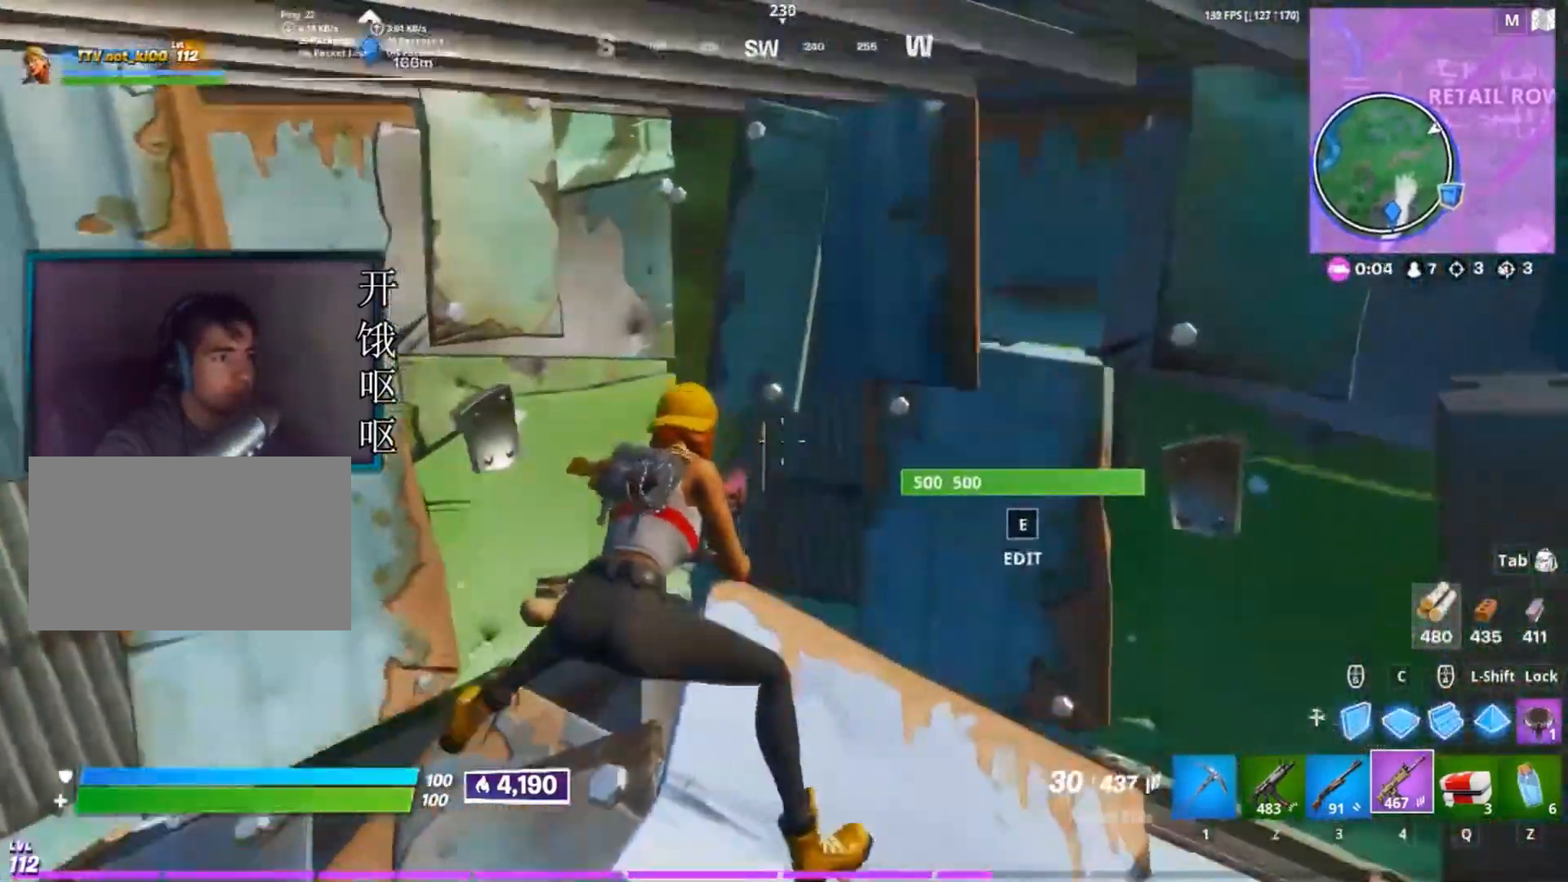
Gameplay with keyboard and mouse; each line is a JSON object with the keys and mouse buttons held at the frame after it. "events" lists presses ("down") and releases ("up") of "1", "2", "3", "4", "5", "a", "alt", "c", "caps_lock", "ctrl", "d", "e", "f", "g", "q", "r", "s", "shift", "space", "t", "tab", "v", "w", "x", "z", "mouse_left", "mouse_wheel" and "mouse_right" between this image and that frame as [ms after this image, input, new state], when the widget could be followed in between. "mouse_left", "mouse_wheel", "mouse_right" = the "left", "wheel", "right" buttons of the "mouse" list. No other keys are recorded. "wheel" means that the mouse wheel is clicked or scrolled. Not read: mouse_move.
{"keys": [], "mouse": [], "events": [[167, "e", "down"], [267, "e", "up"], [317, "mouse_left", "down"], [367, "mouse_left", "up"]]}
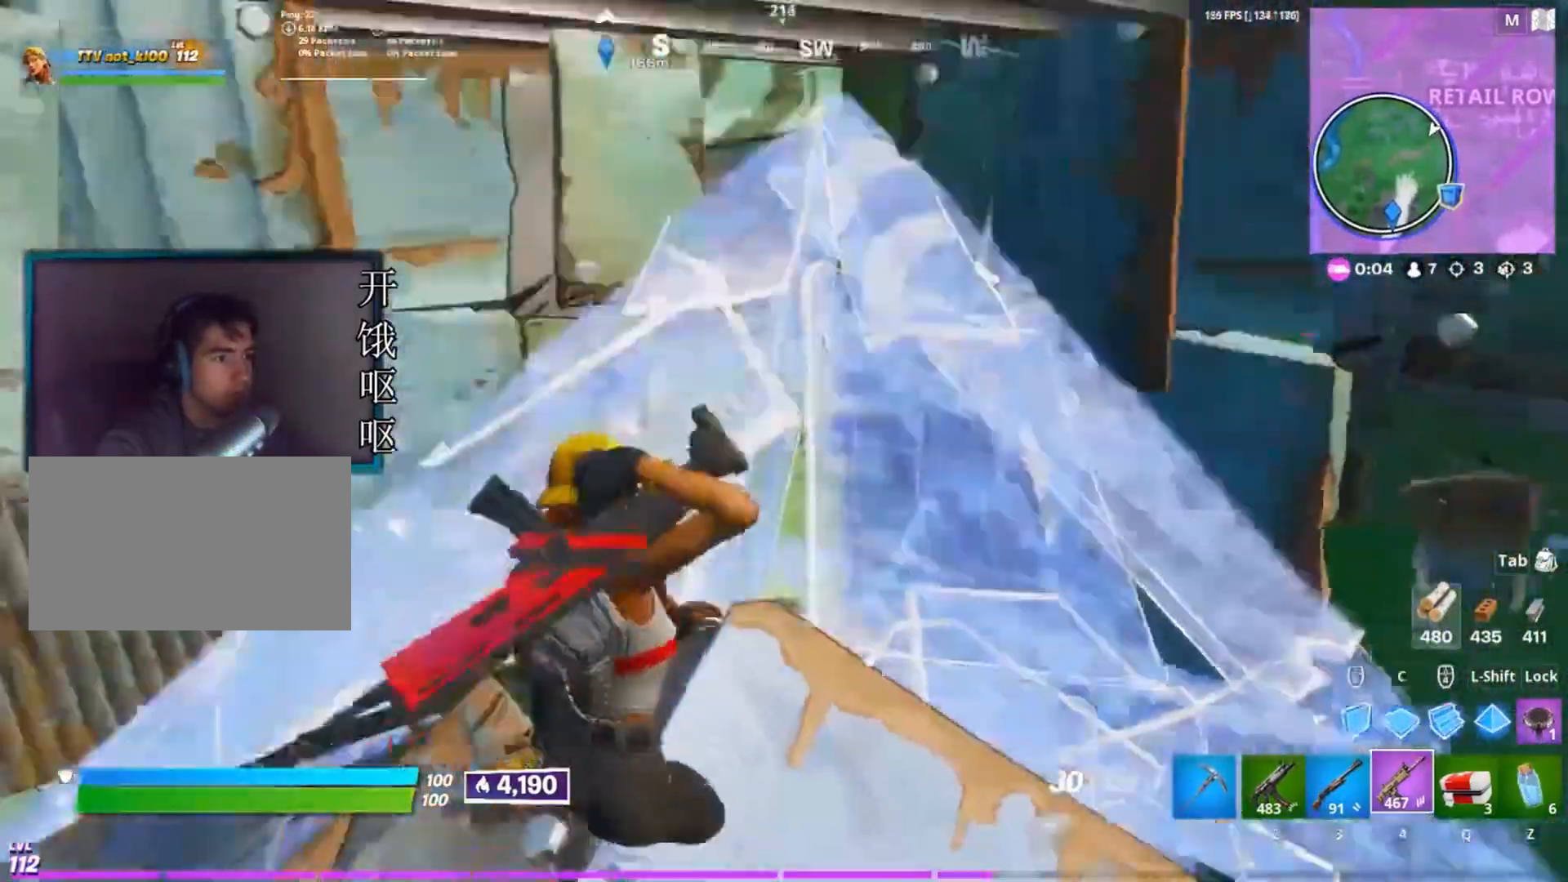
{"keys": ["w"], "mouse": [], "events": [[283, "e", "down"], [383, "e", "up"], [383, "mouse_left", "down"], [383, "w", "down"], [417, "mouse_left", "up"]]}
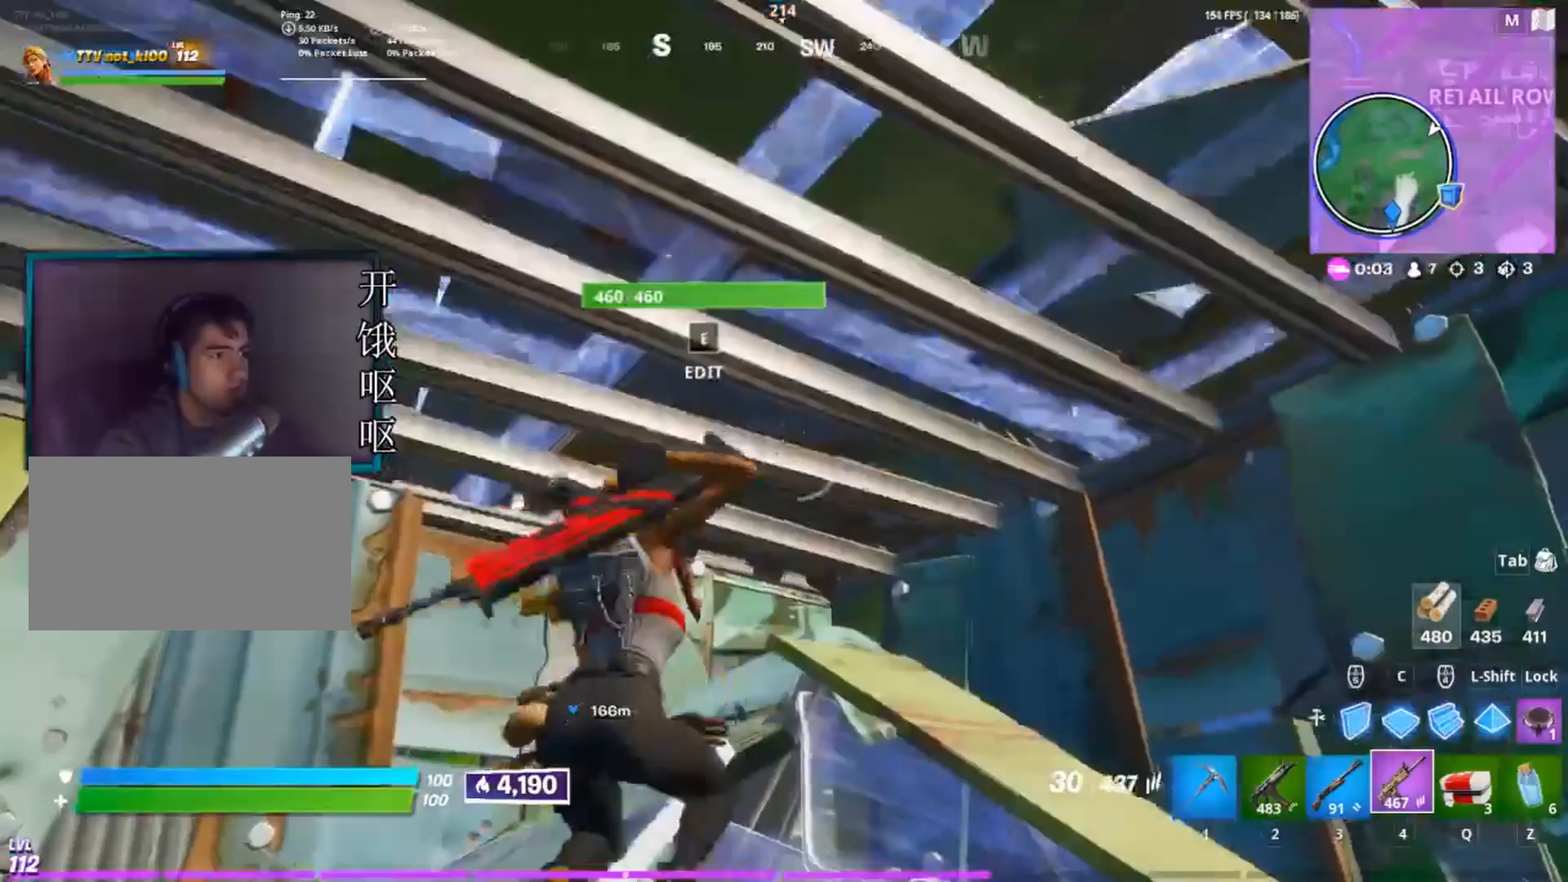
{"keys": ["w"], "mouse": [], "events": [[250, "e", "down"], [400, "e", "up"]]}
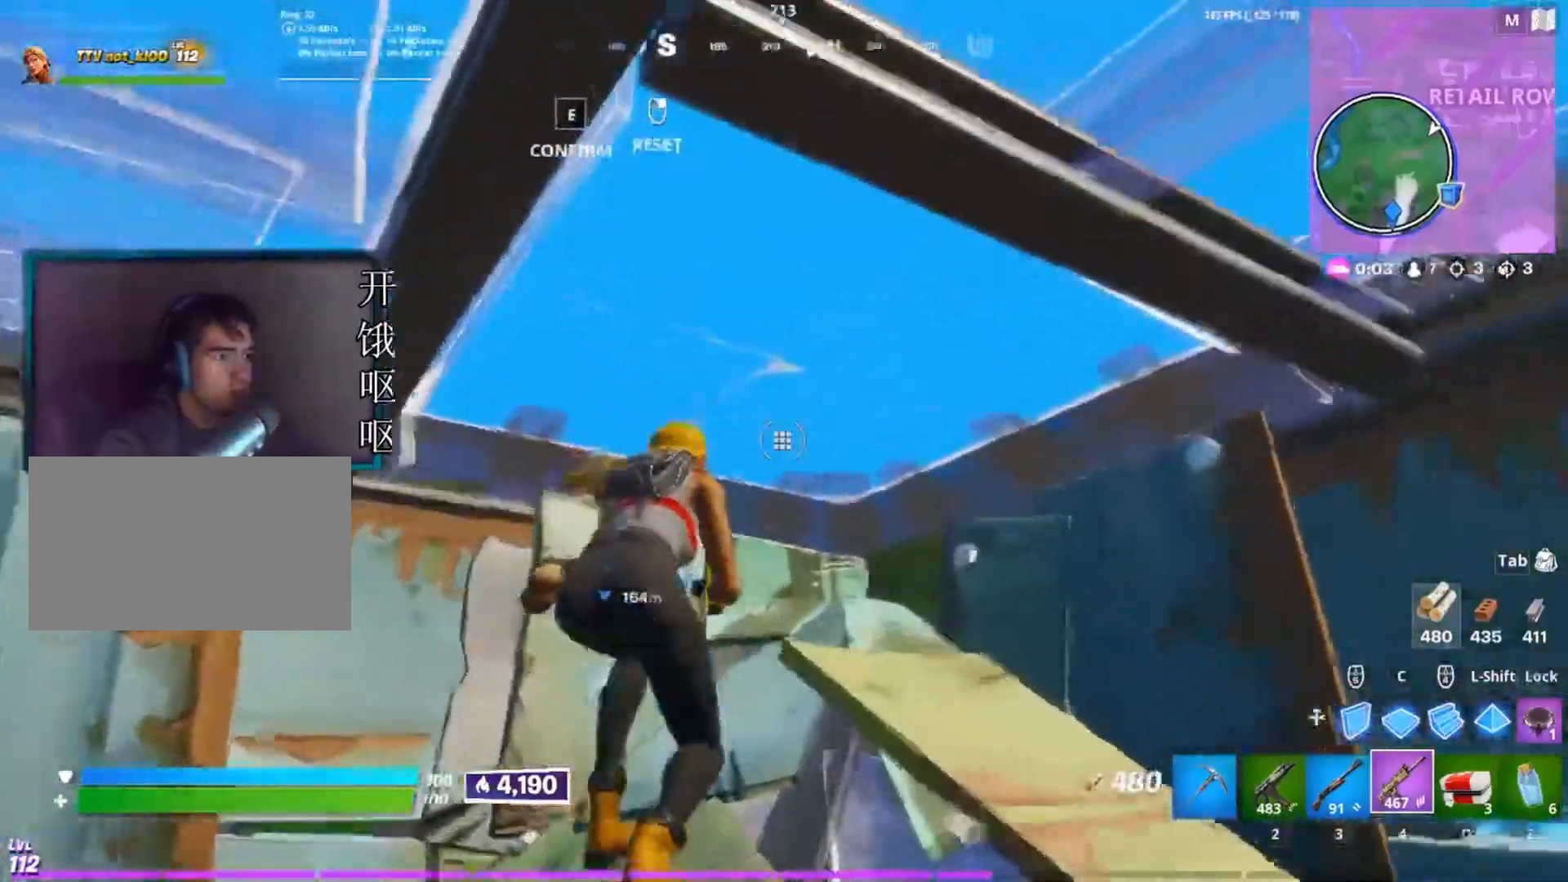
{"keys": [], "mouse": [], "events": [[83, "d", "down"], [317, "d", "up"], [367, "w", "up"]]}
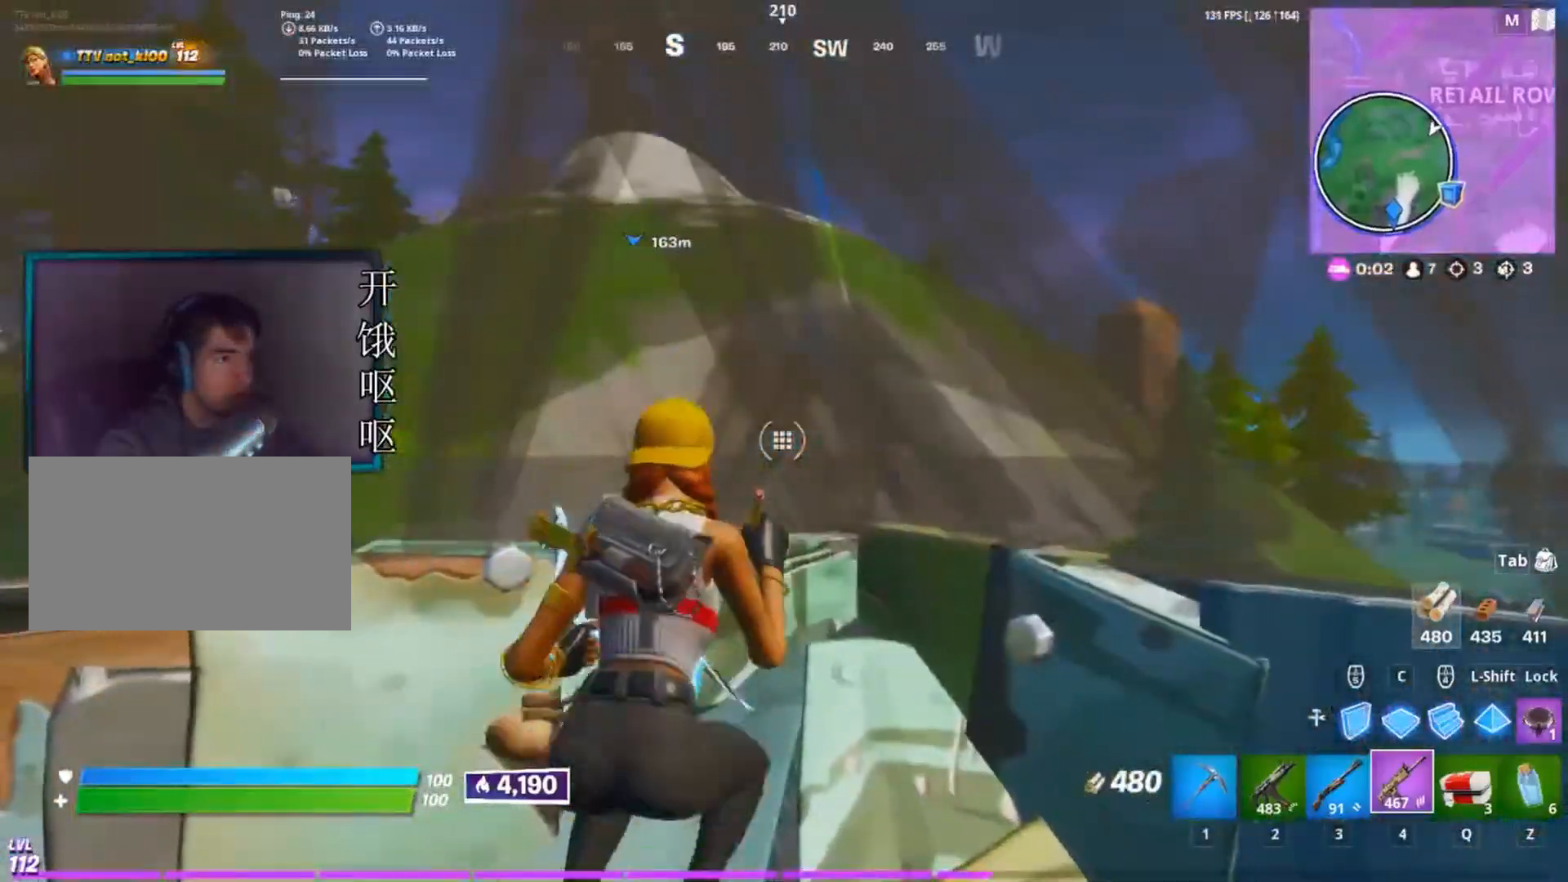
{"keys": [], "mouse": [], "events": []}
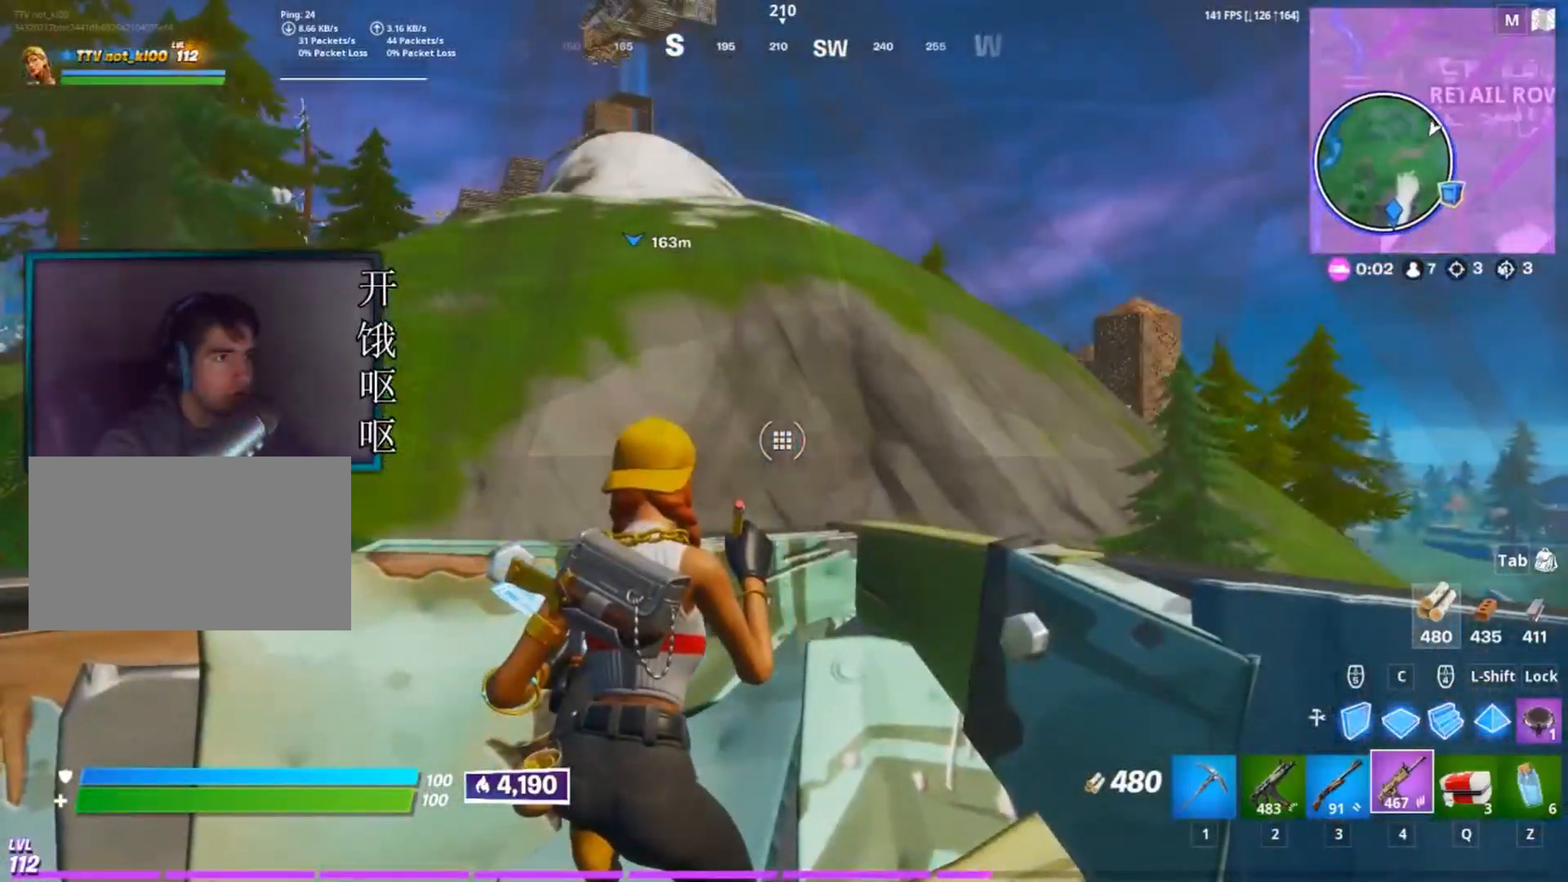
{"keys": ["w"], "mouse": [], "events": [[17, "s", "down"], [117, "s", "up"], [433, "w", "down"]]}
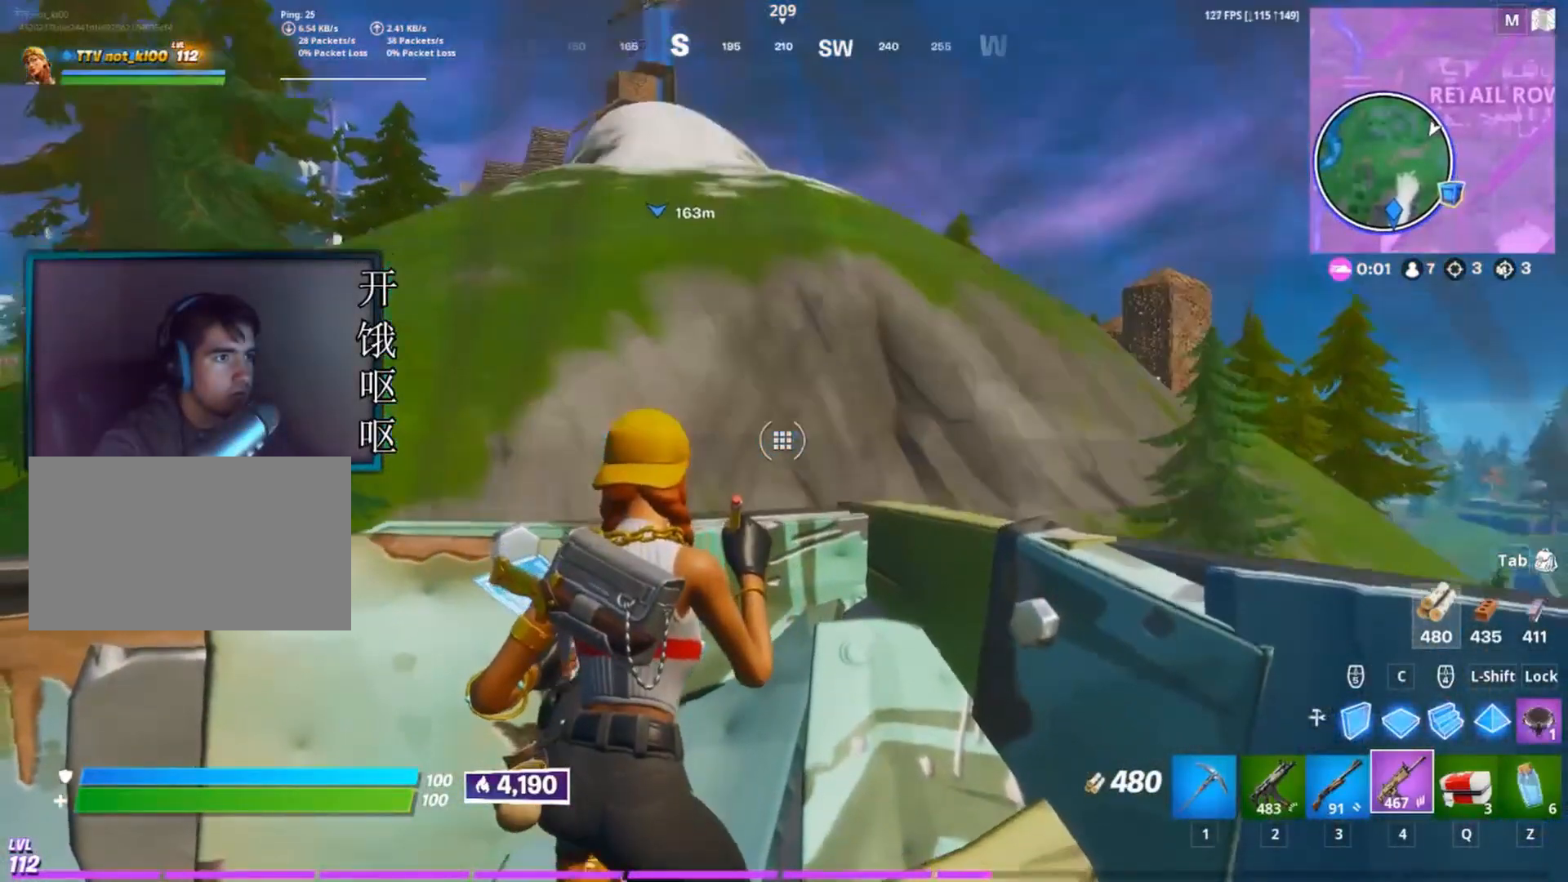
{"keys": [], "mouse": [], "events": [[83, "w", "up"]]}
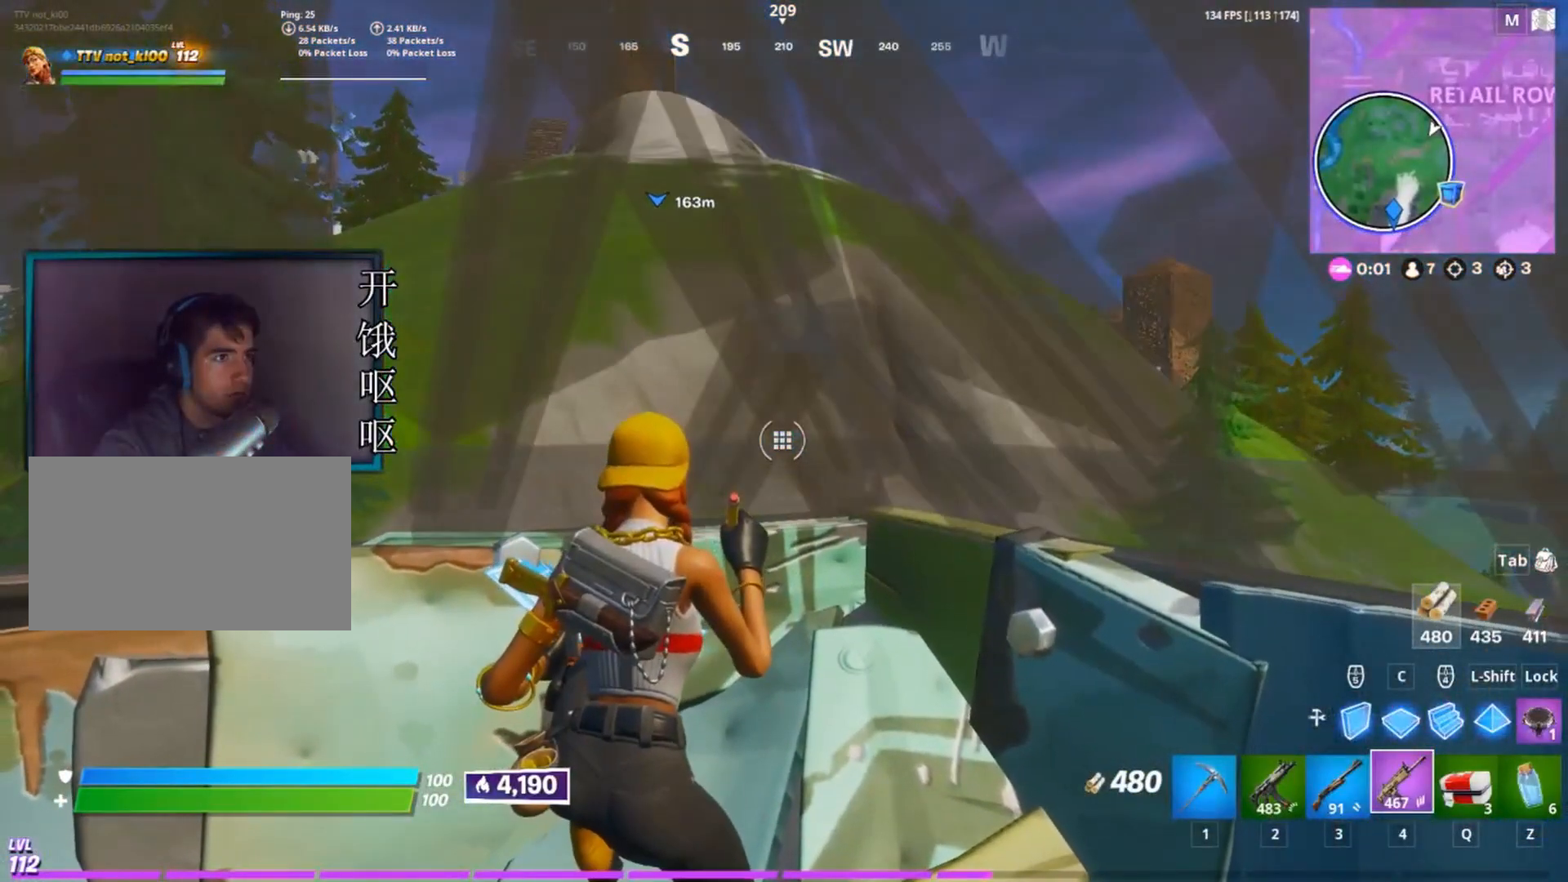
{"keys": [], "mouse": [], "events": []}
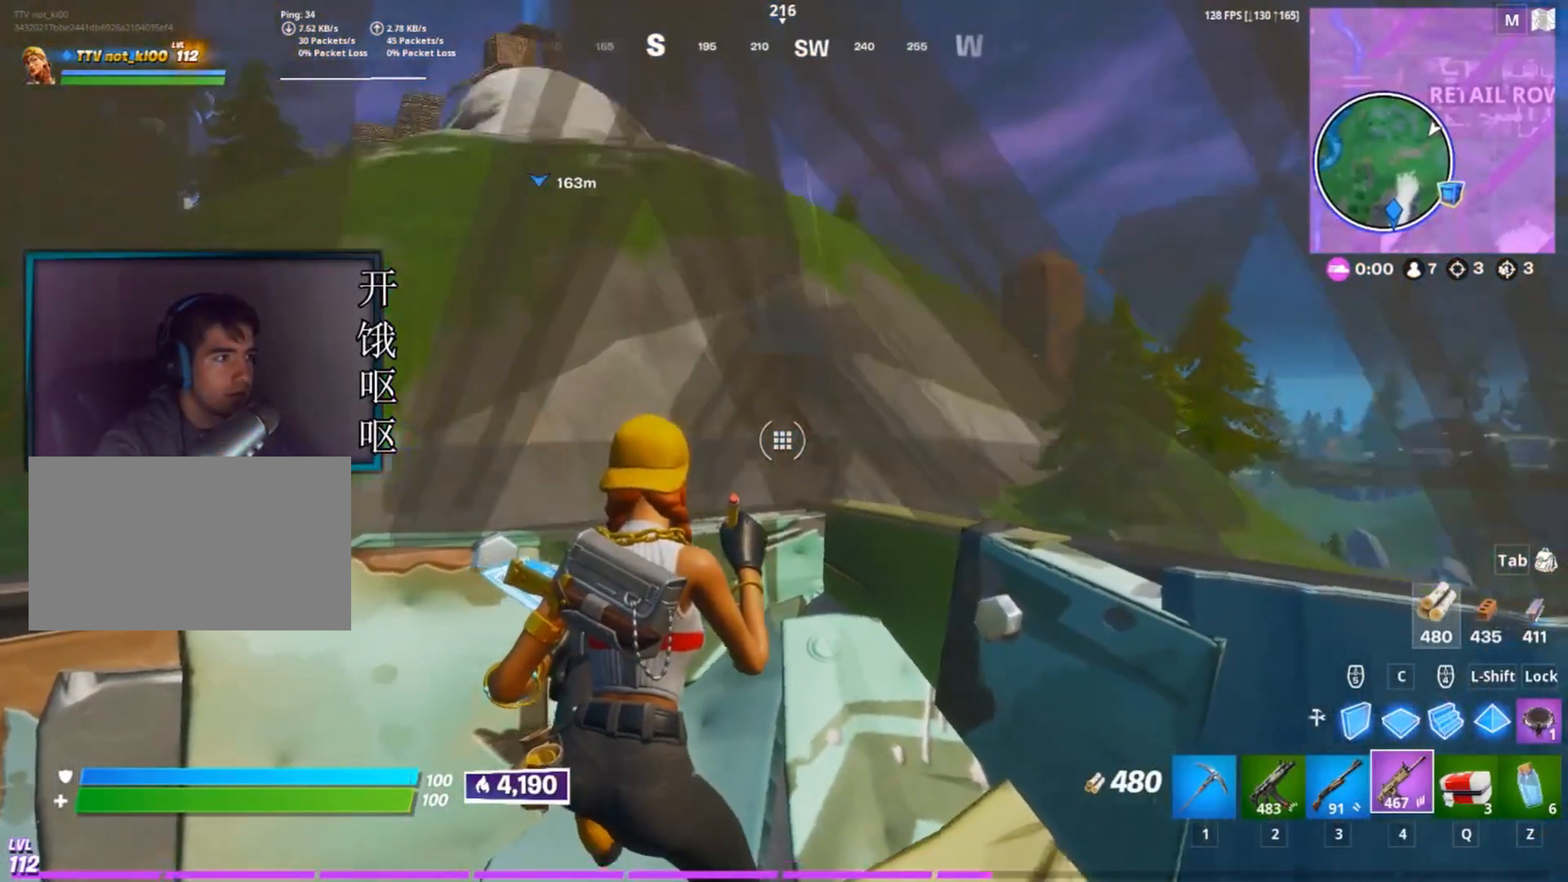
{"keys": [], "mouse": [], "events": [[17, "w", "down"], [250, "w", "up"]]}
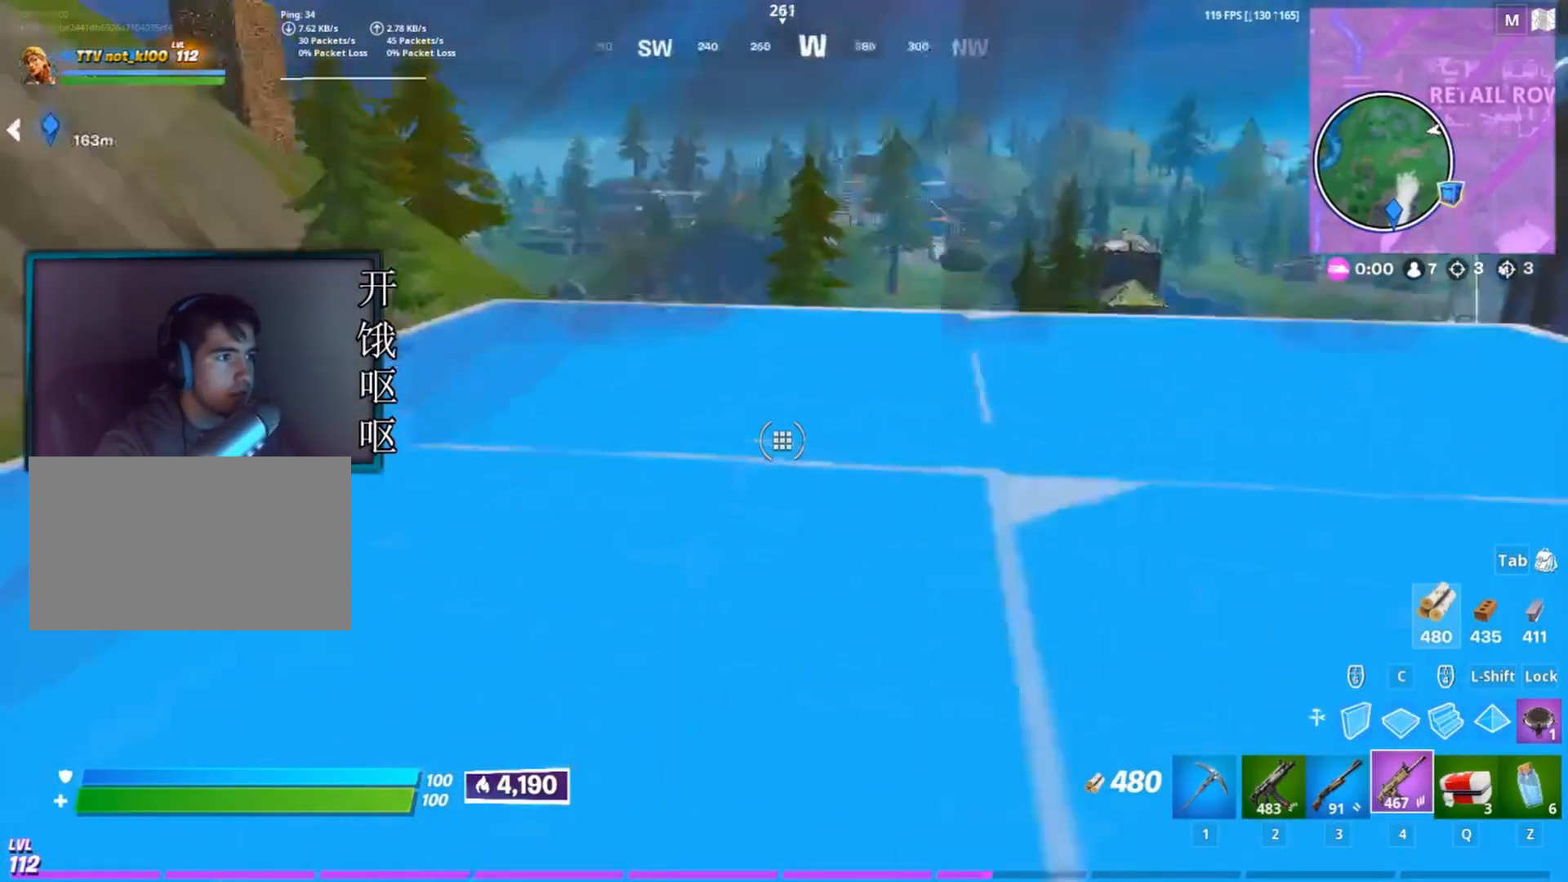
{"keys": ["d"], "mouse": [], "events": [[500, "d", "down"]]}
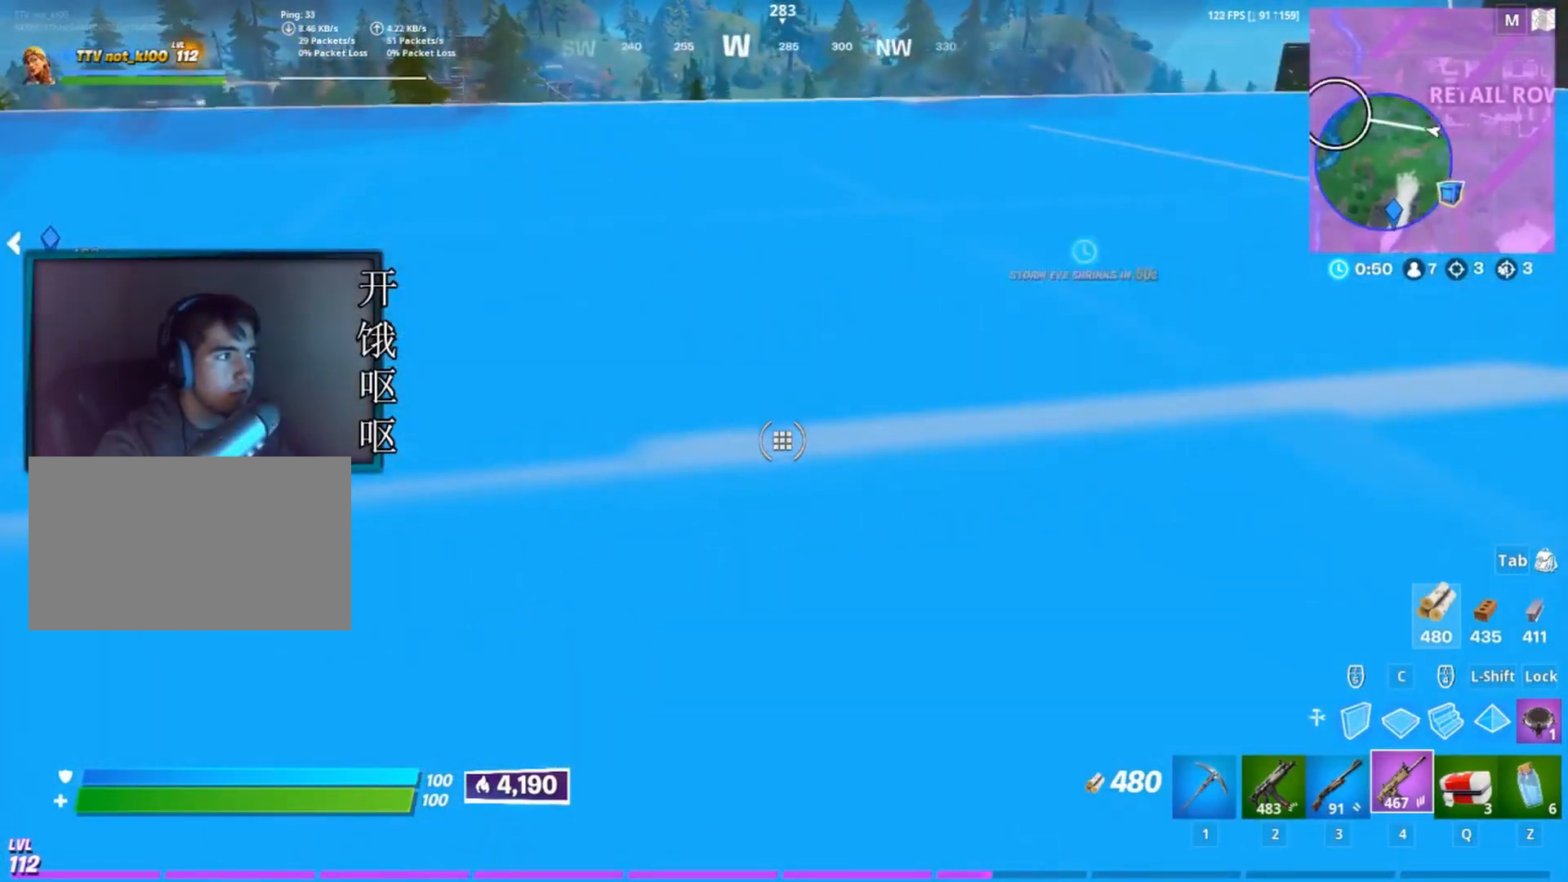
{"keys": [], "mouse": [], "events": [[233, "d", "up"]]}
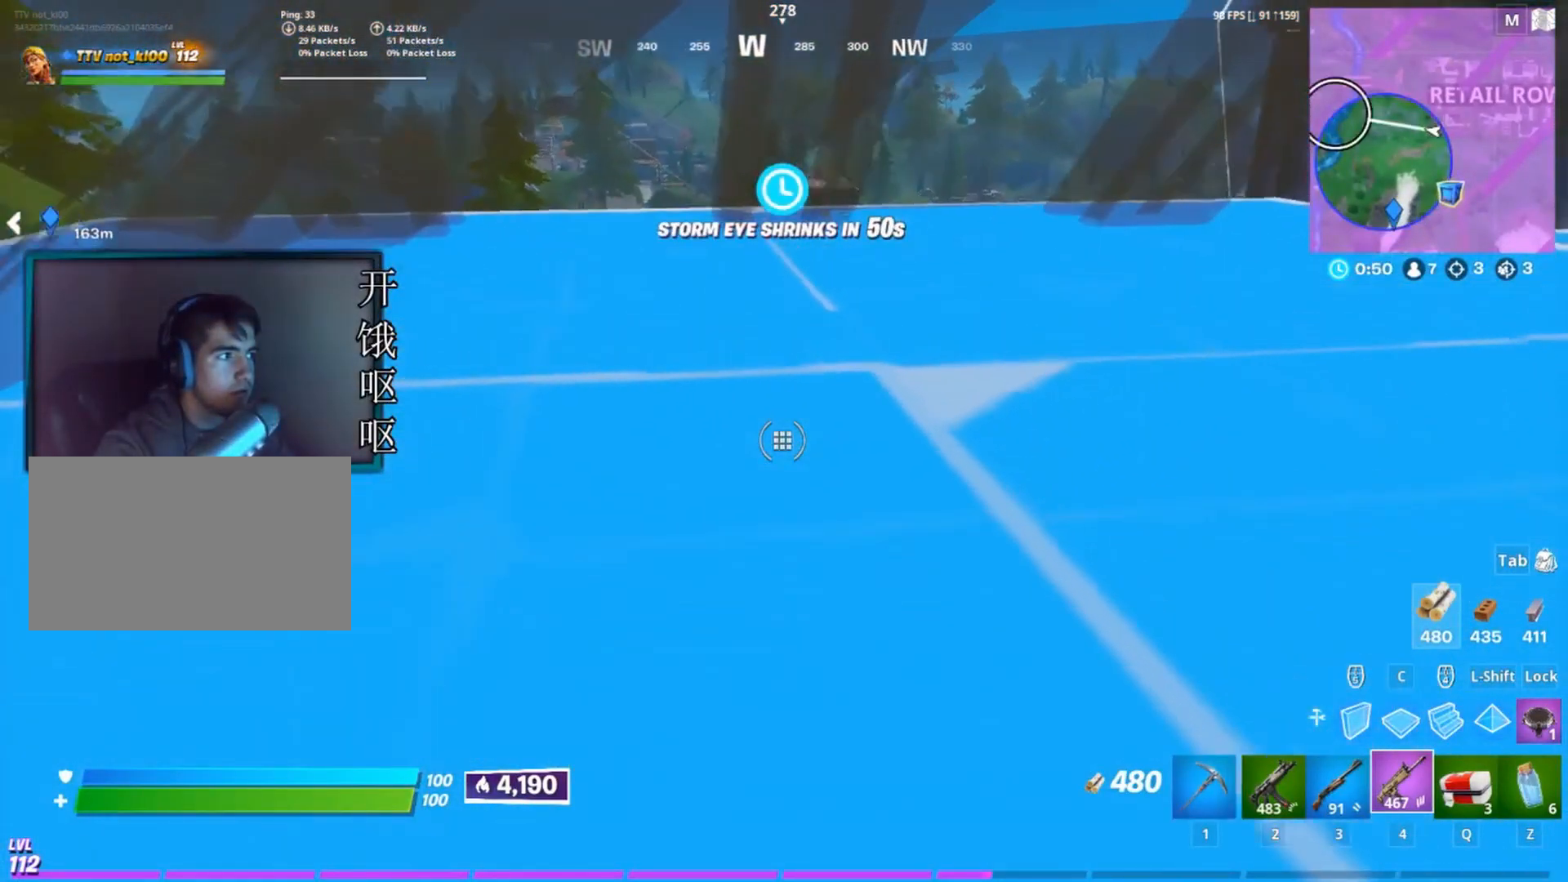
{"keys": ["e"], "mouse": [], "events": [[17, "s", "down"], [167, "s", "up"], [483, "e", "down"]]}
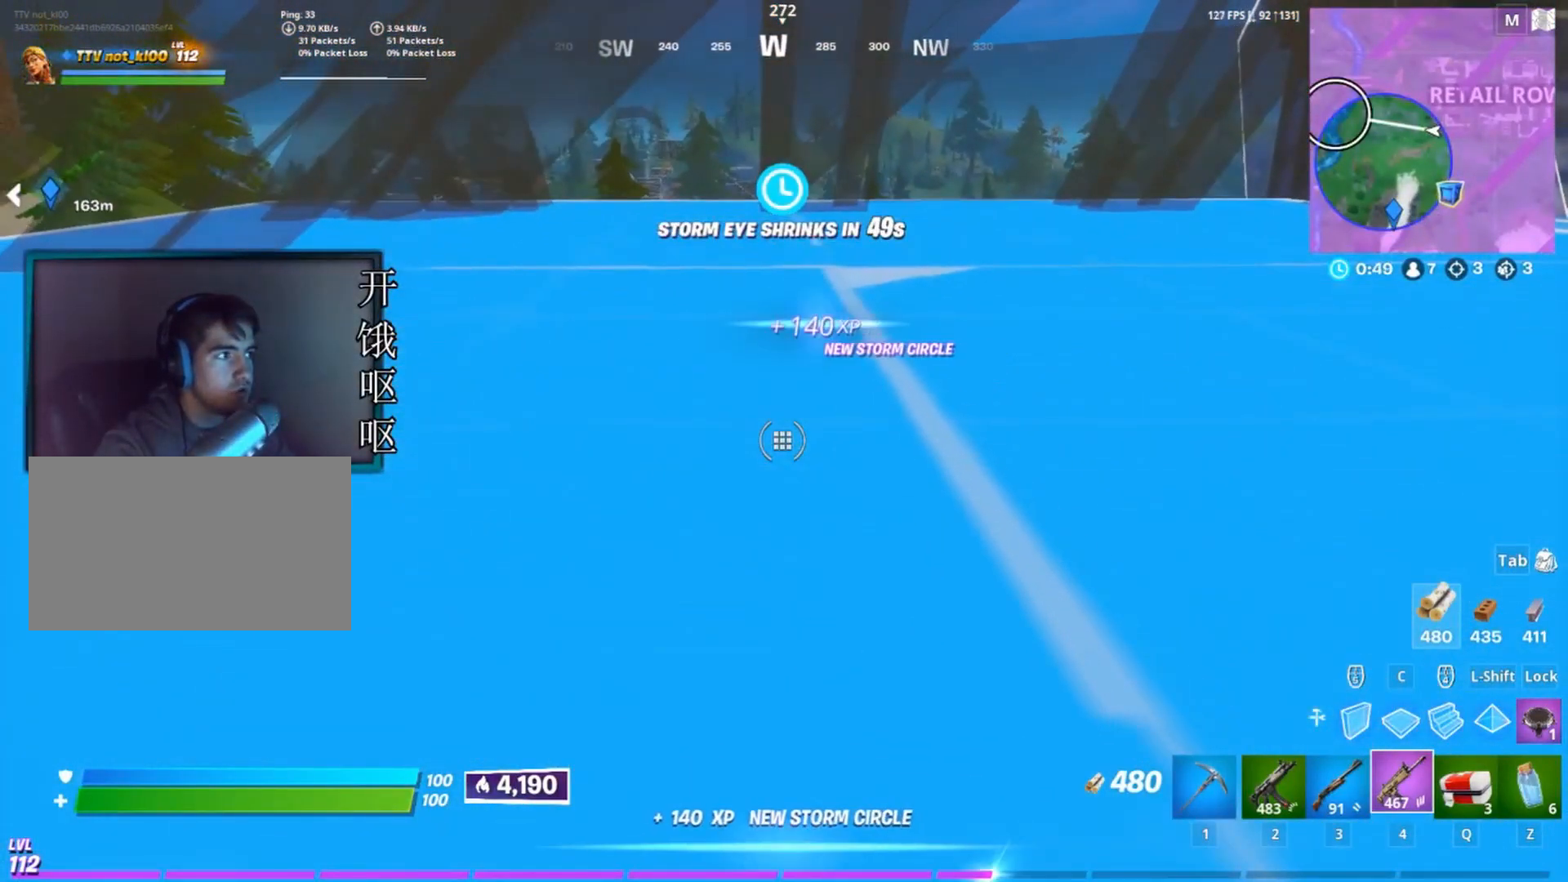
{"keys": ["d", "w"], "mouse": [], "events": [[133, "e", "up"], [217, "d", "down"], [417, "w", "down"]]}
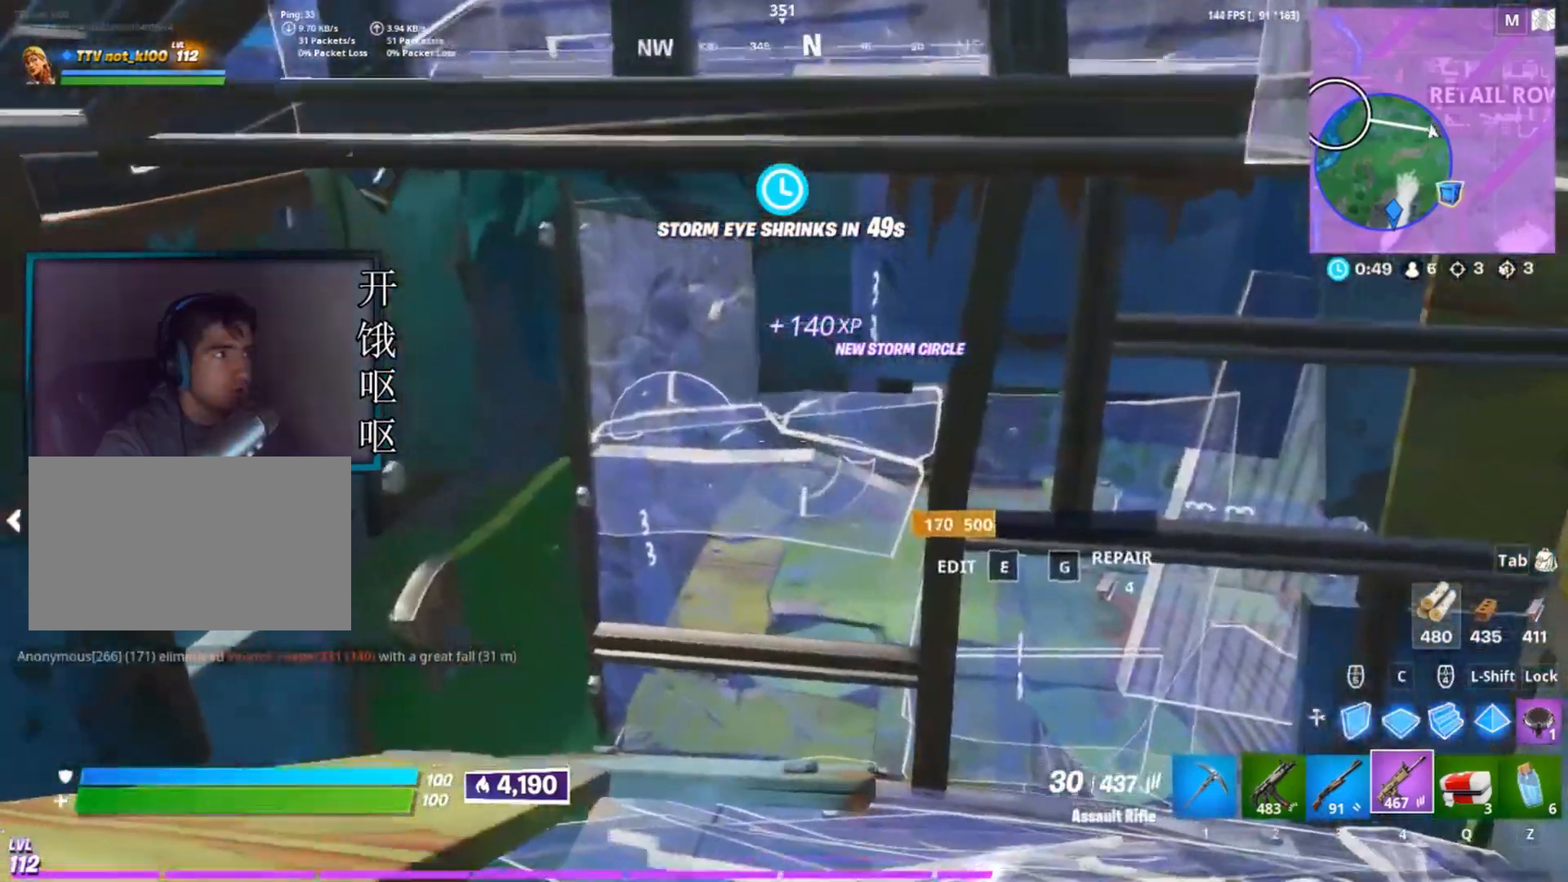
{"keys": ["w"], "mouse": [], "events": [[383, "d", "up"]]}
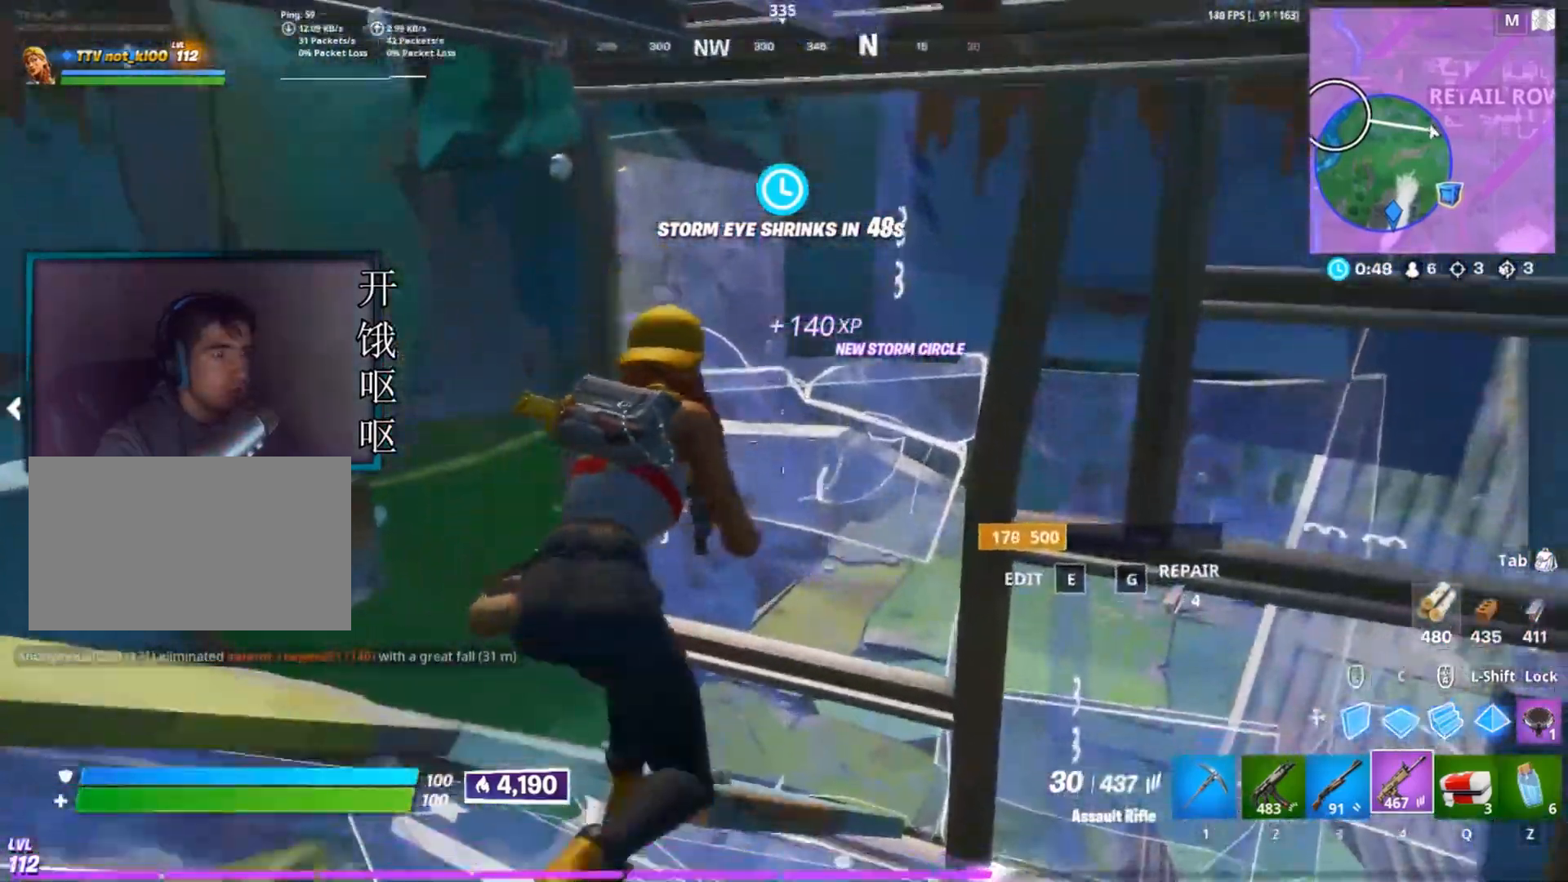
{"keys": [], "mouse": [], "events": [[17, "d", "down"], [167, "d", "up"], [350, "d", "down"], [350, "w", "up"], [433, "d", "up"]]}
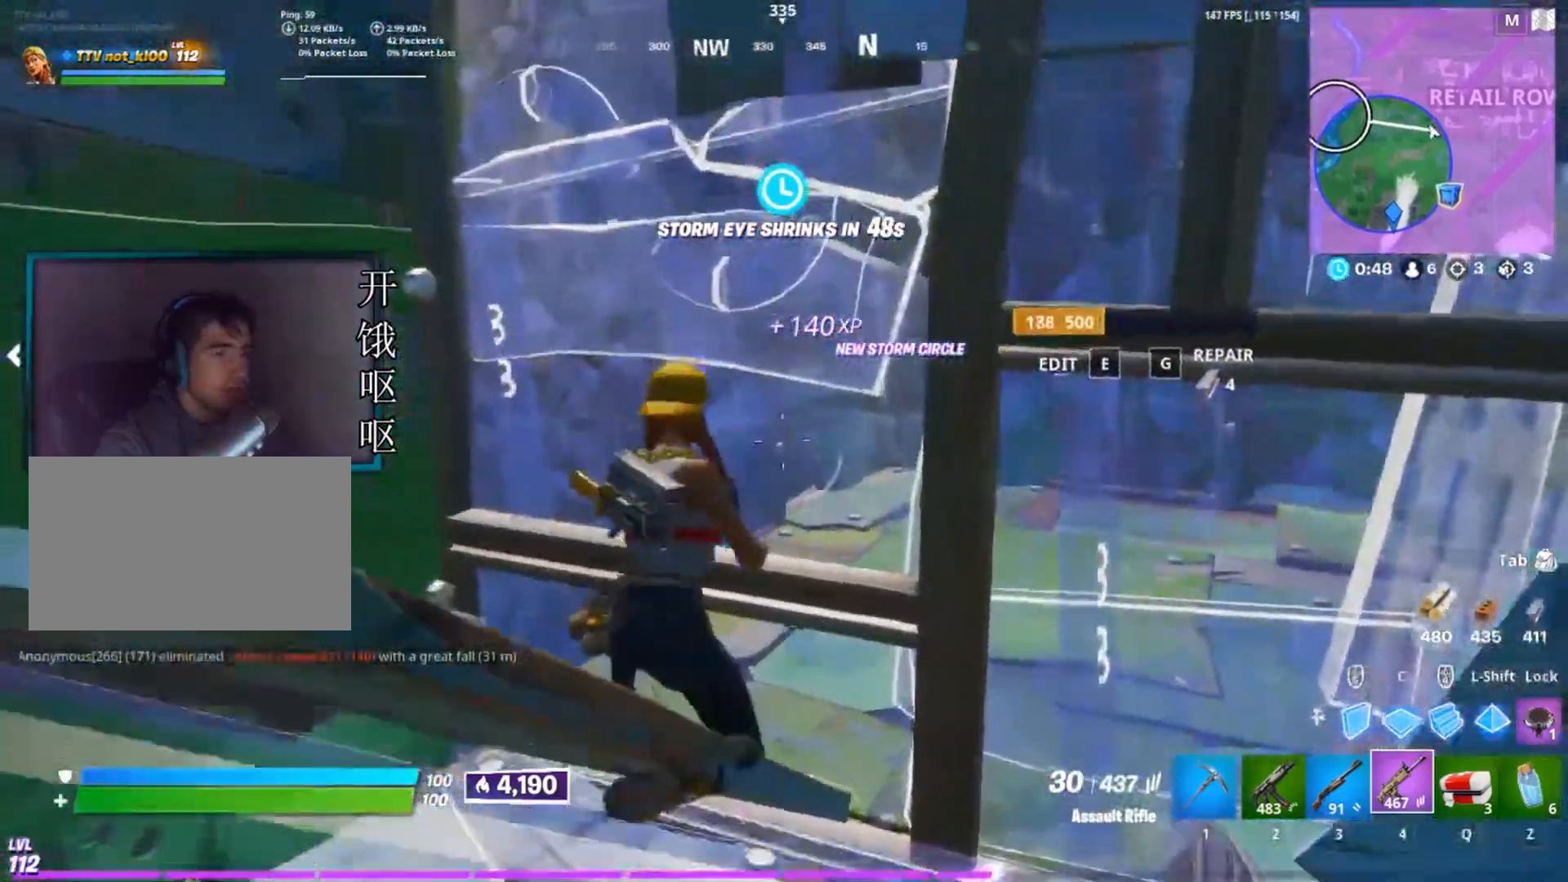
{"keys": [], "mouse": [], "events": [[33, "e", "down"], [83, "e", "up"], [167, "s", "down"], [317, "mouse_left", "down"], [500, "mouse_left", "up"], [500, "s", "up"]]}
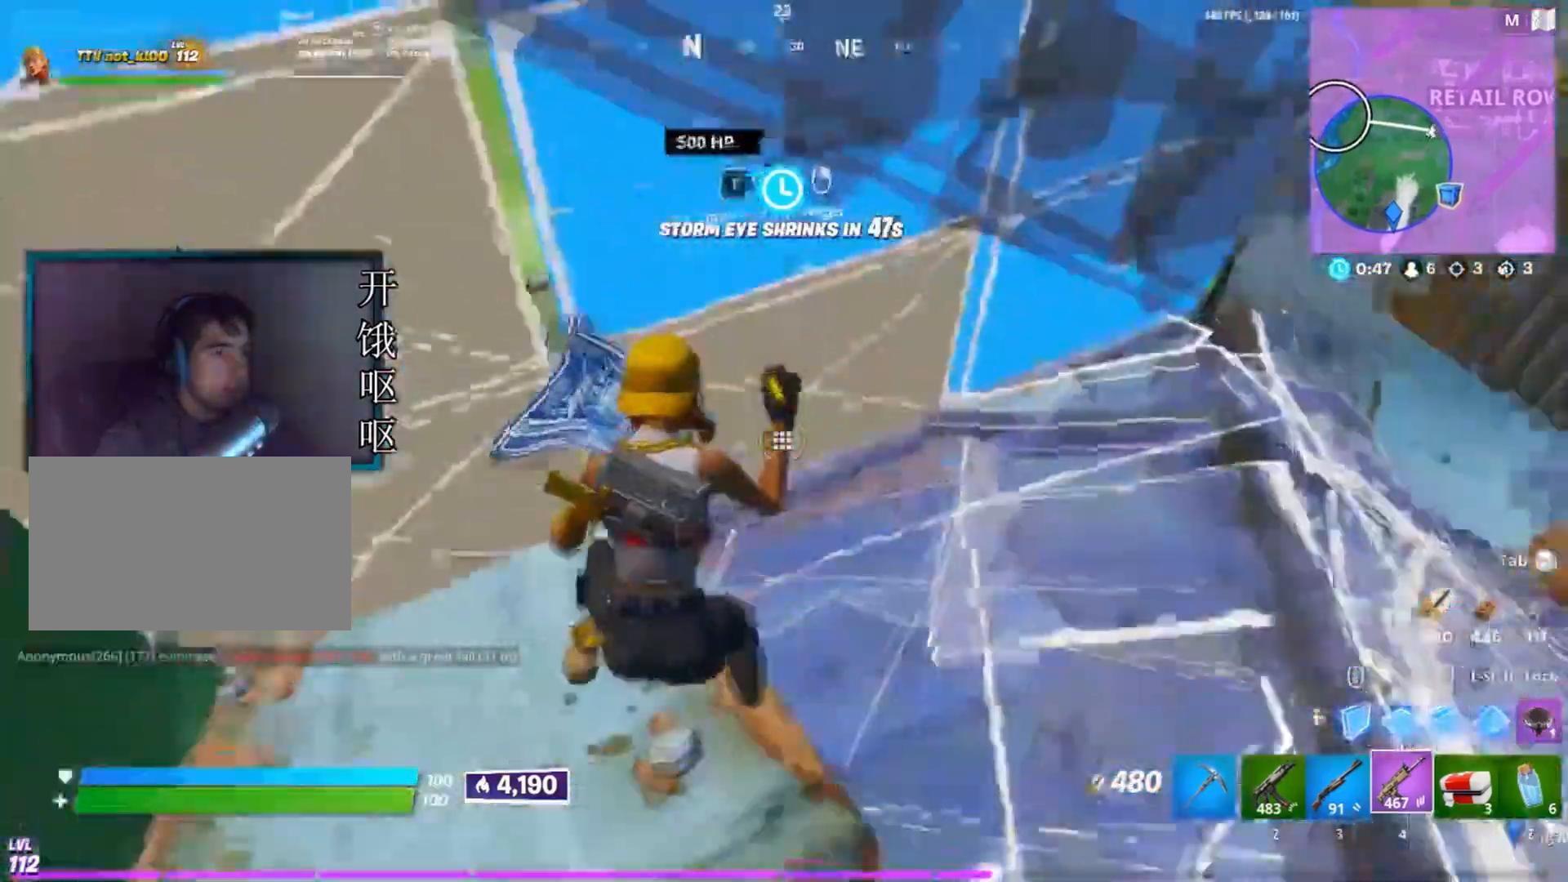
{"keys": ["d", "w"], "mouse": [], "events": [[100, "w", "down"], [467, "d", "down"]]}
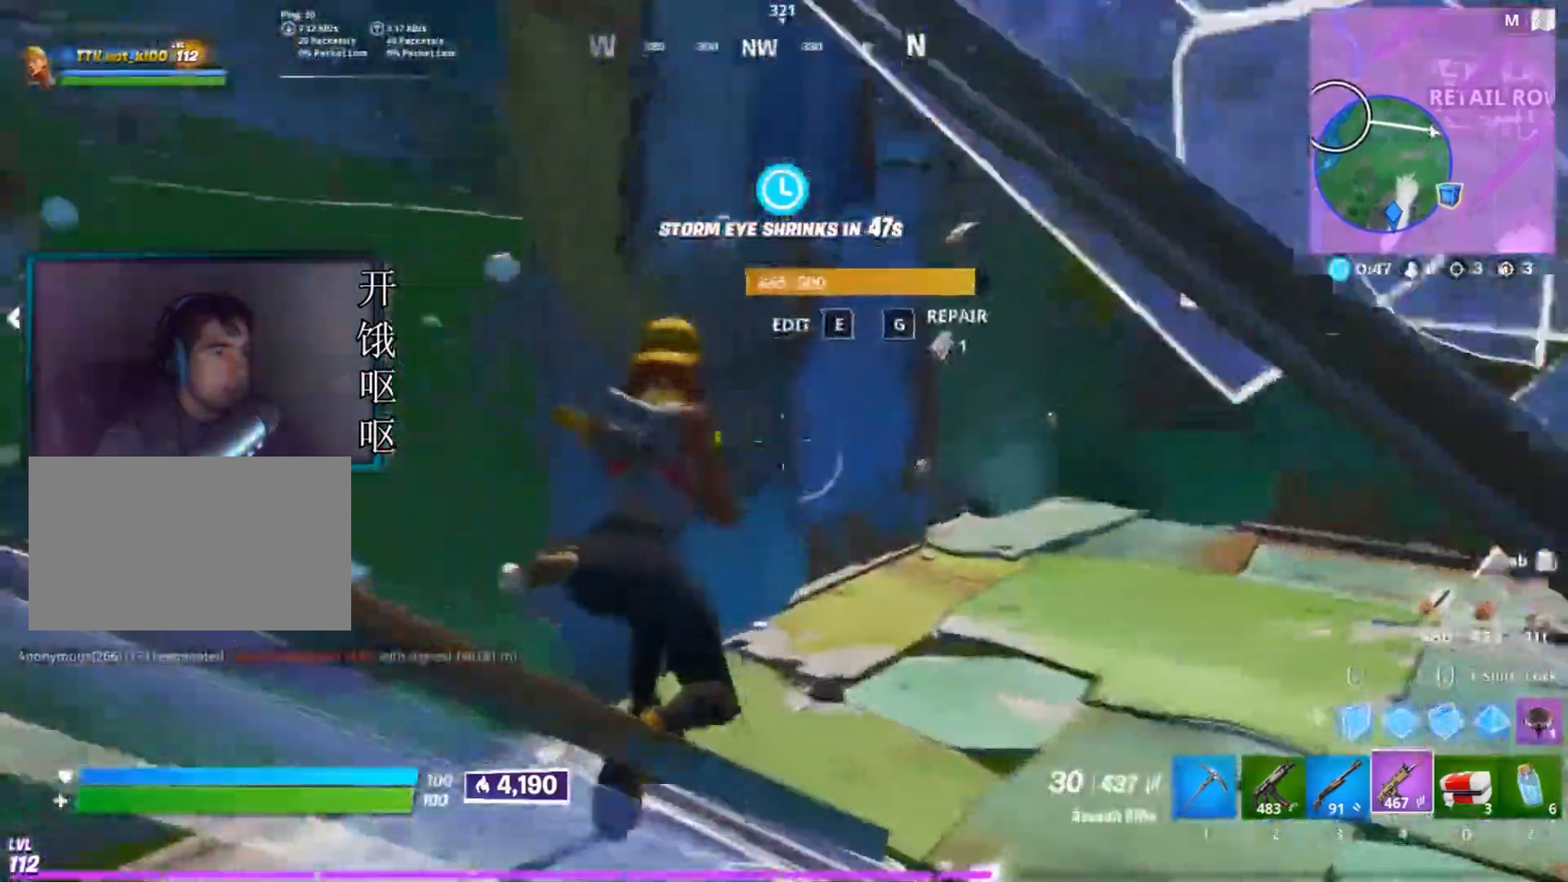
{"keys": ["d", "w"], "mouse": [], "events": []}
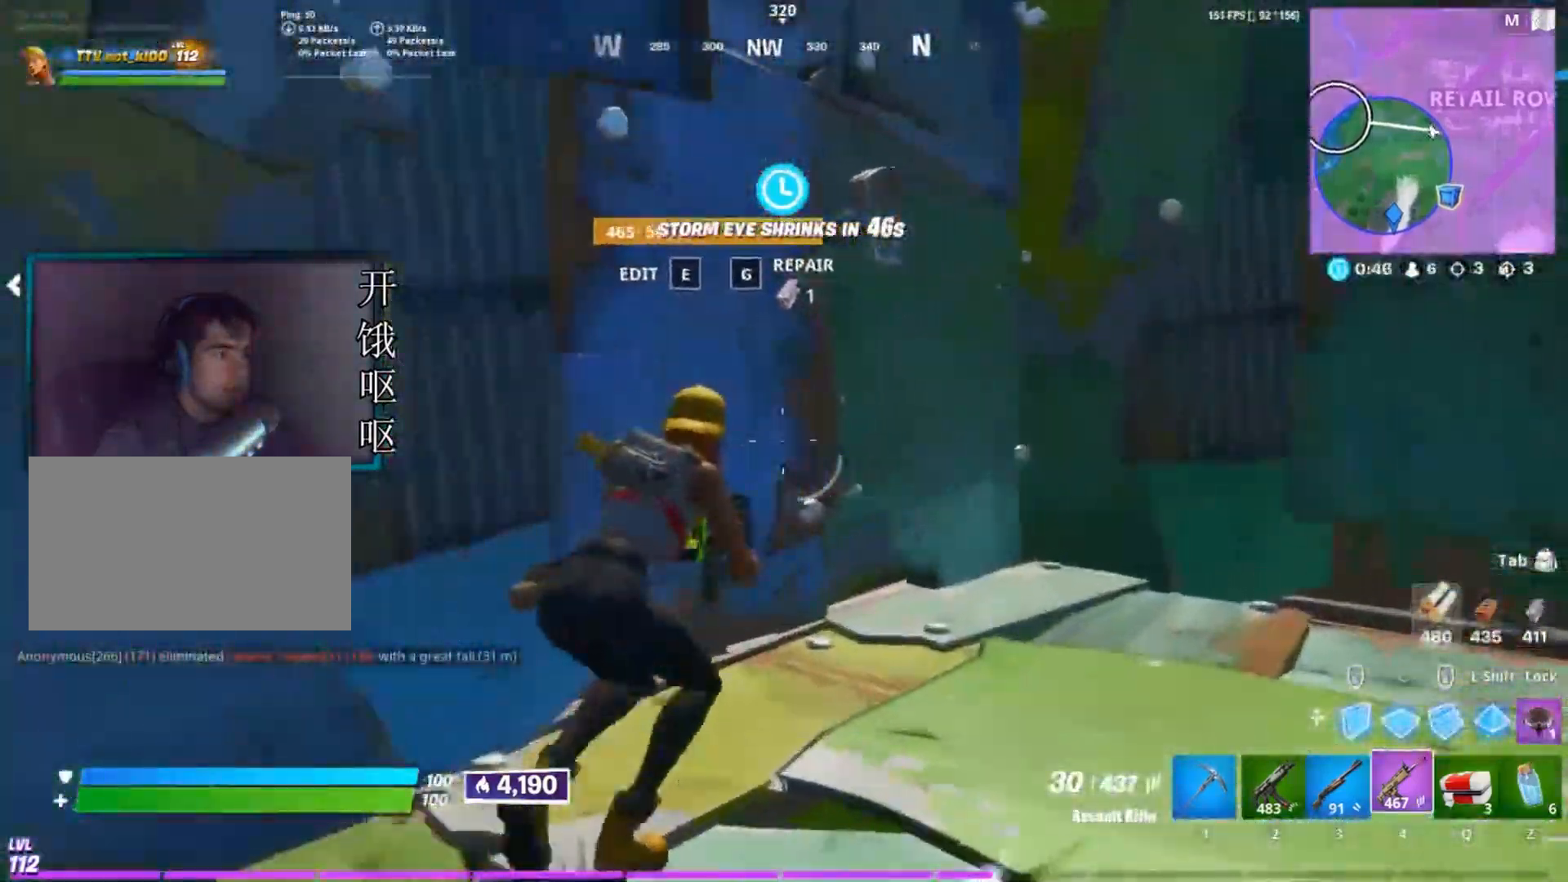
{"keys": [], "mouse": [], "events": [[83, "d", "up"], [133, "w", "up"], [367, "e", "down"], [450, "e", "up"]]}
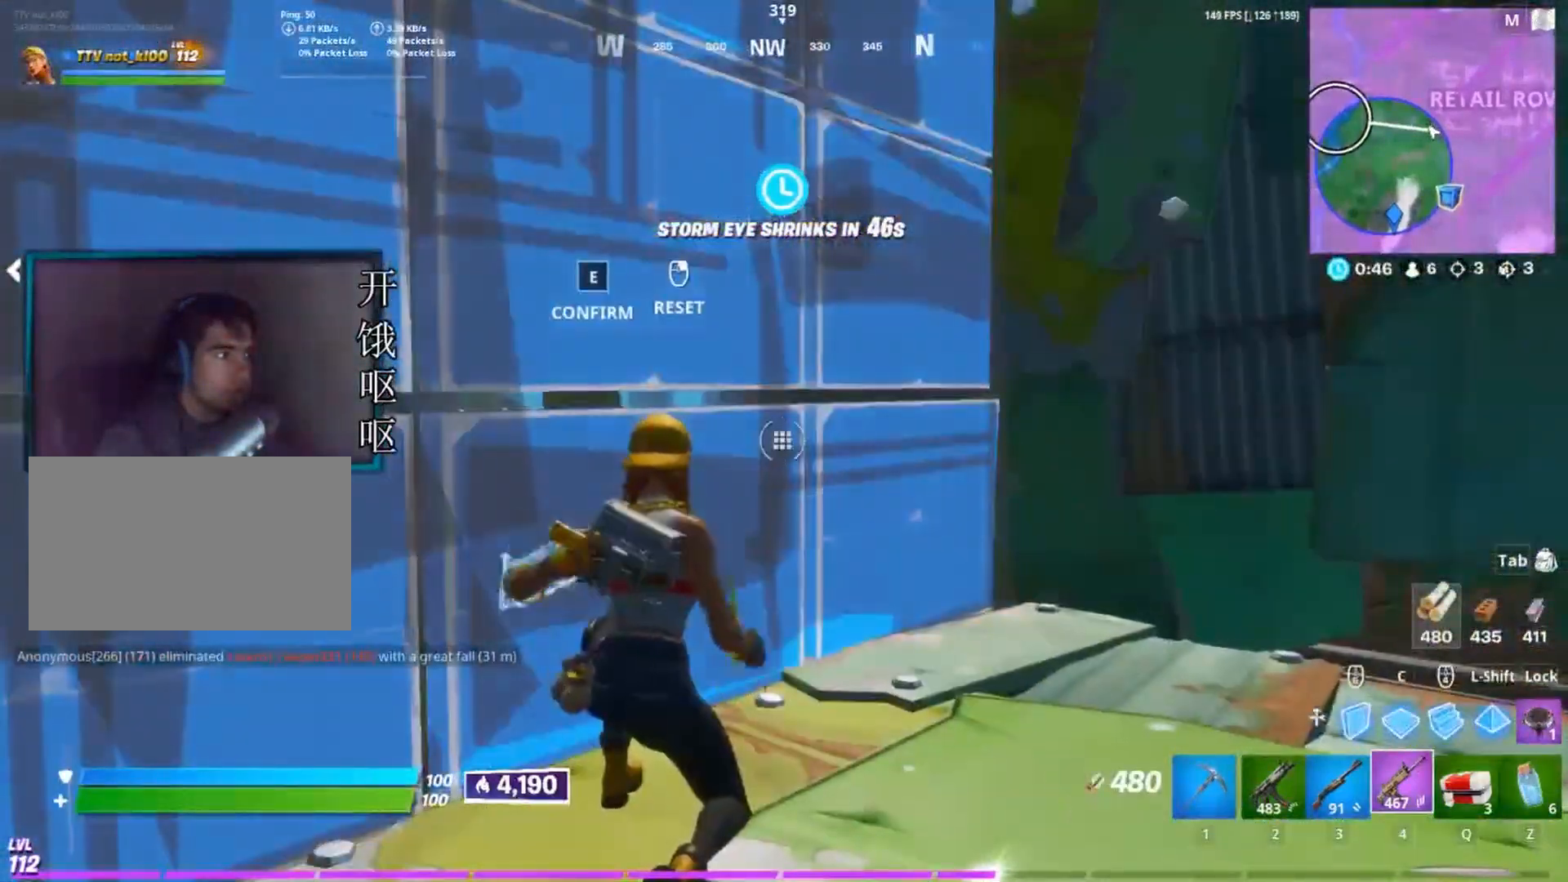
{"keys": ["d"], "mouse": [], "events": [[100, "e", "down"], [183, "e", "up"], [283, "d", "down"]]}
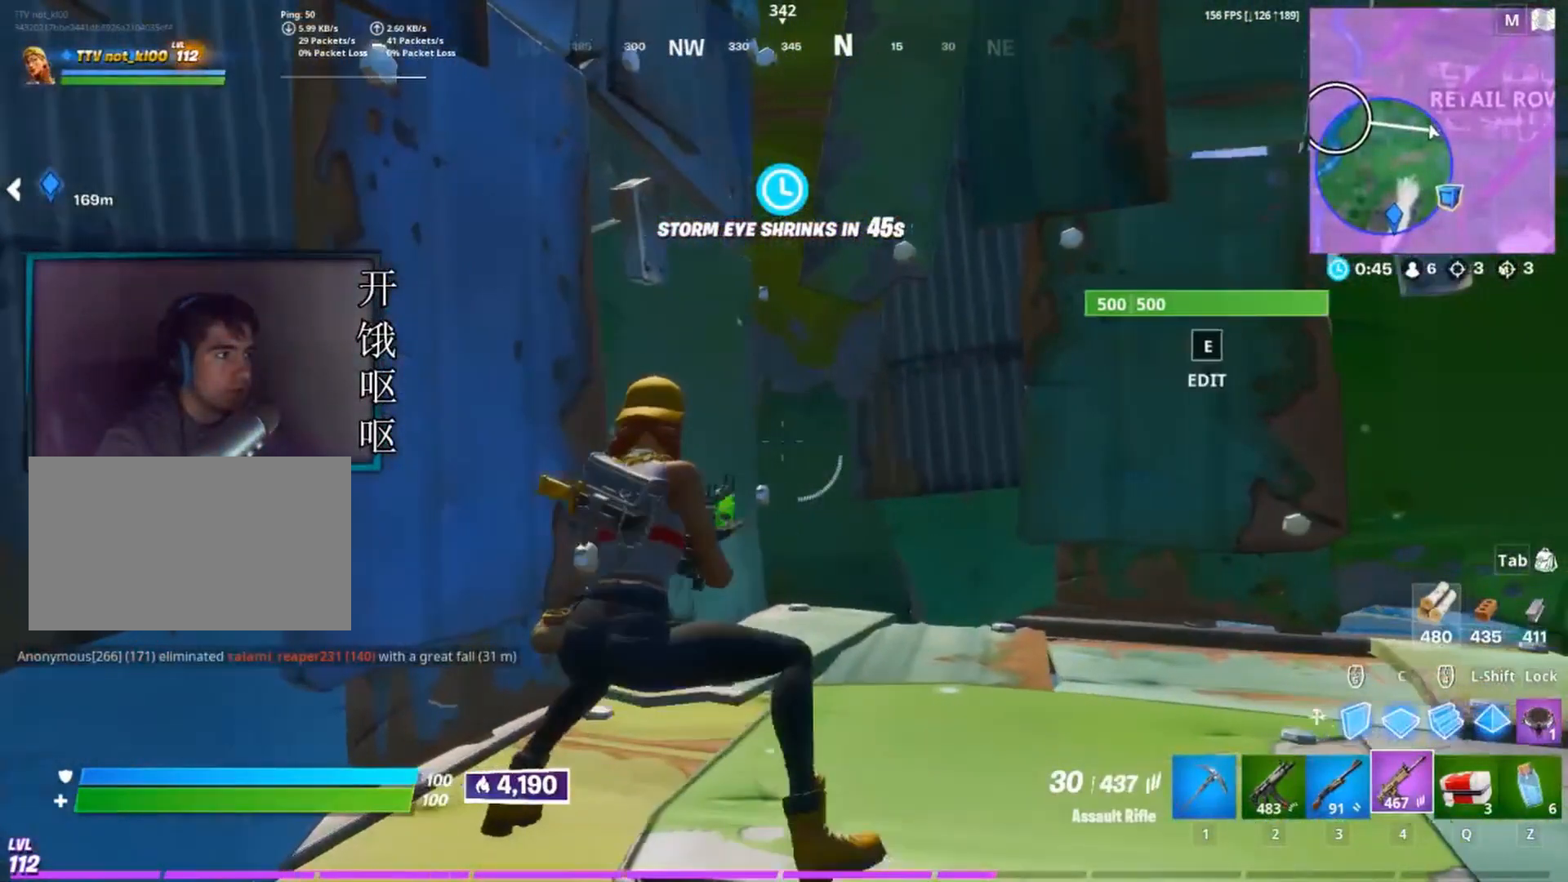
{"keys": ["s"], "mouse": [], "events": [[167, "space", "down"], [250, "s", "down"], [300, "space", "up"], [400, "d", "up"]]}
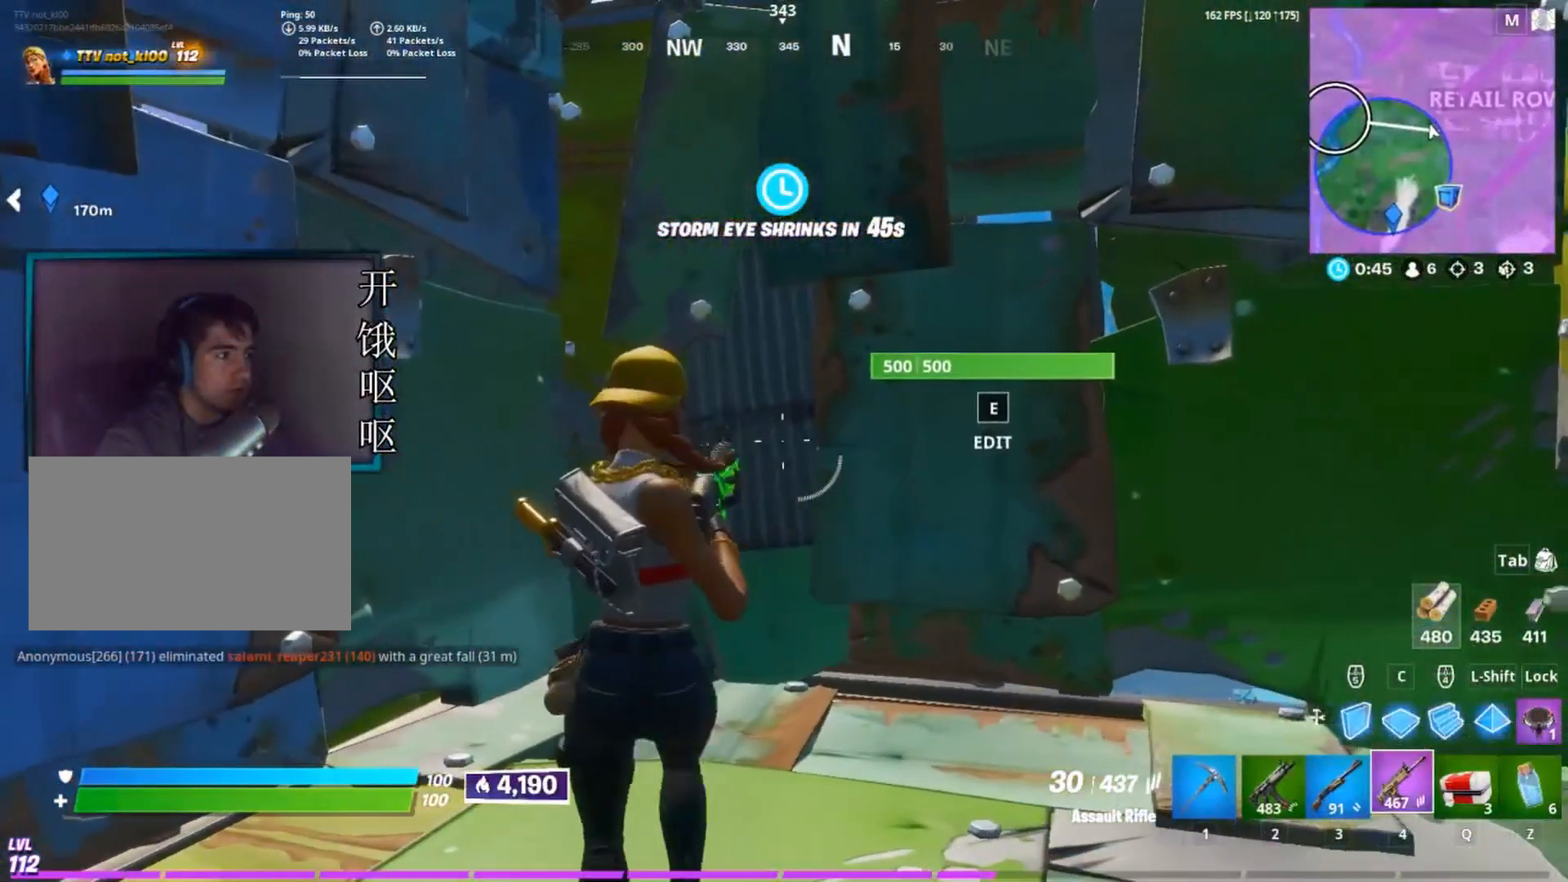
{"keys": ["s"], "mouse": [], "events": []}
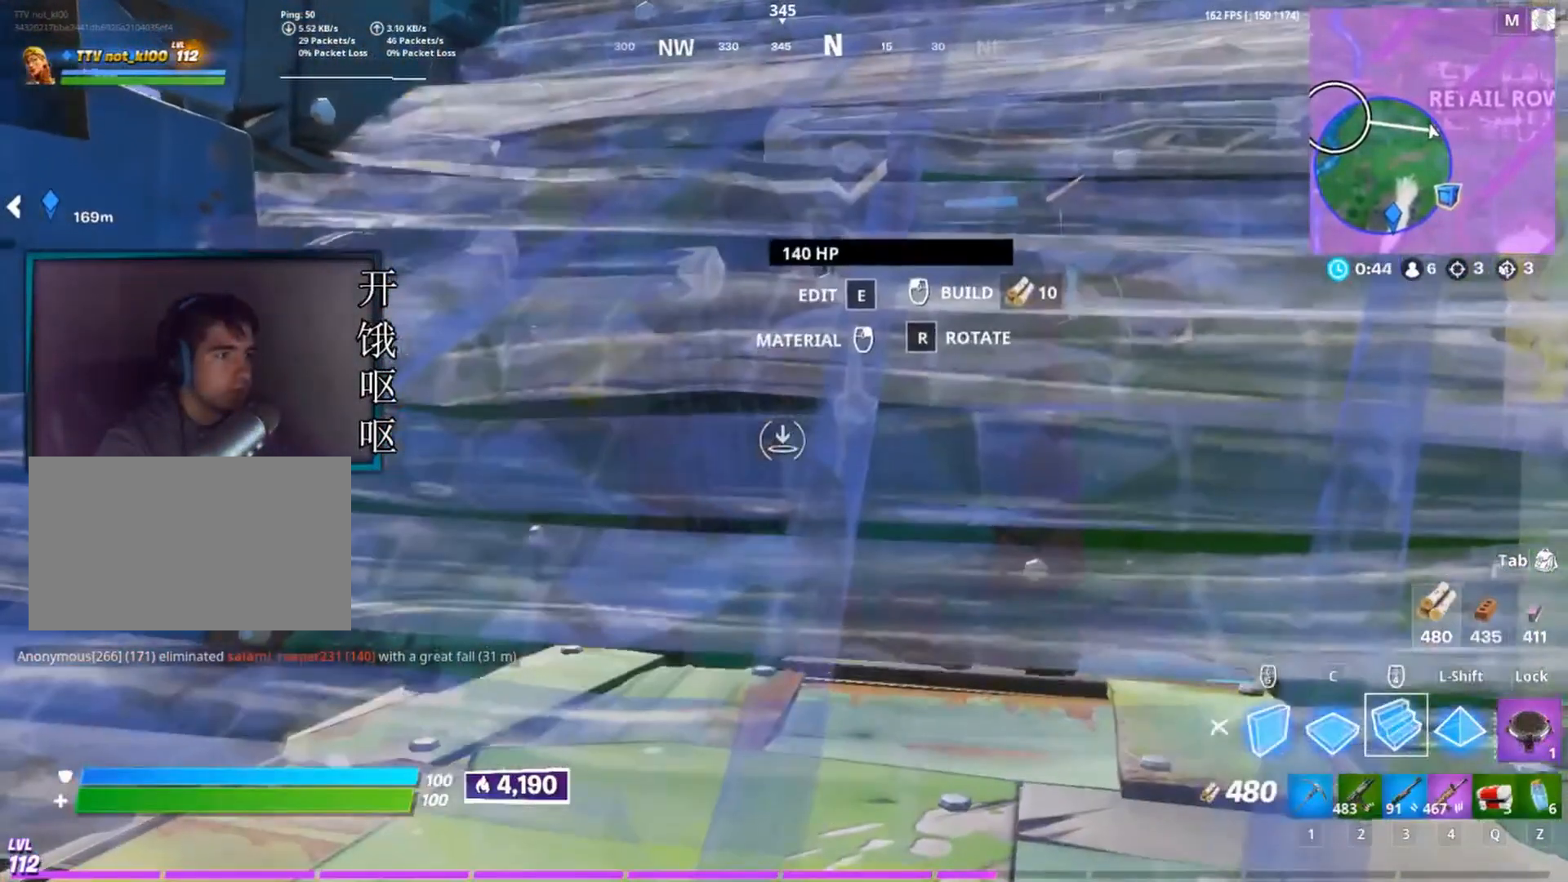
{"keys": ["w"], "mouse": [], "events": [[233, "mouse_left", "down"], [233, "s", "up"], [333, "mouse_left", "up"], [433, "w", "down"]]}
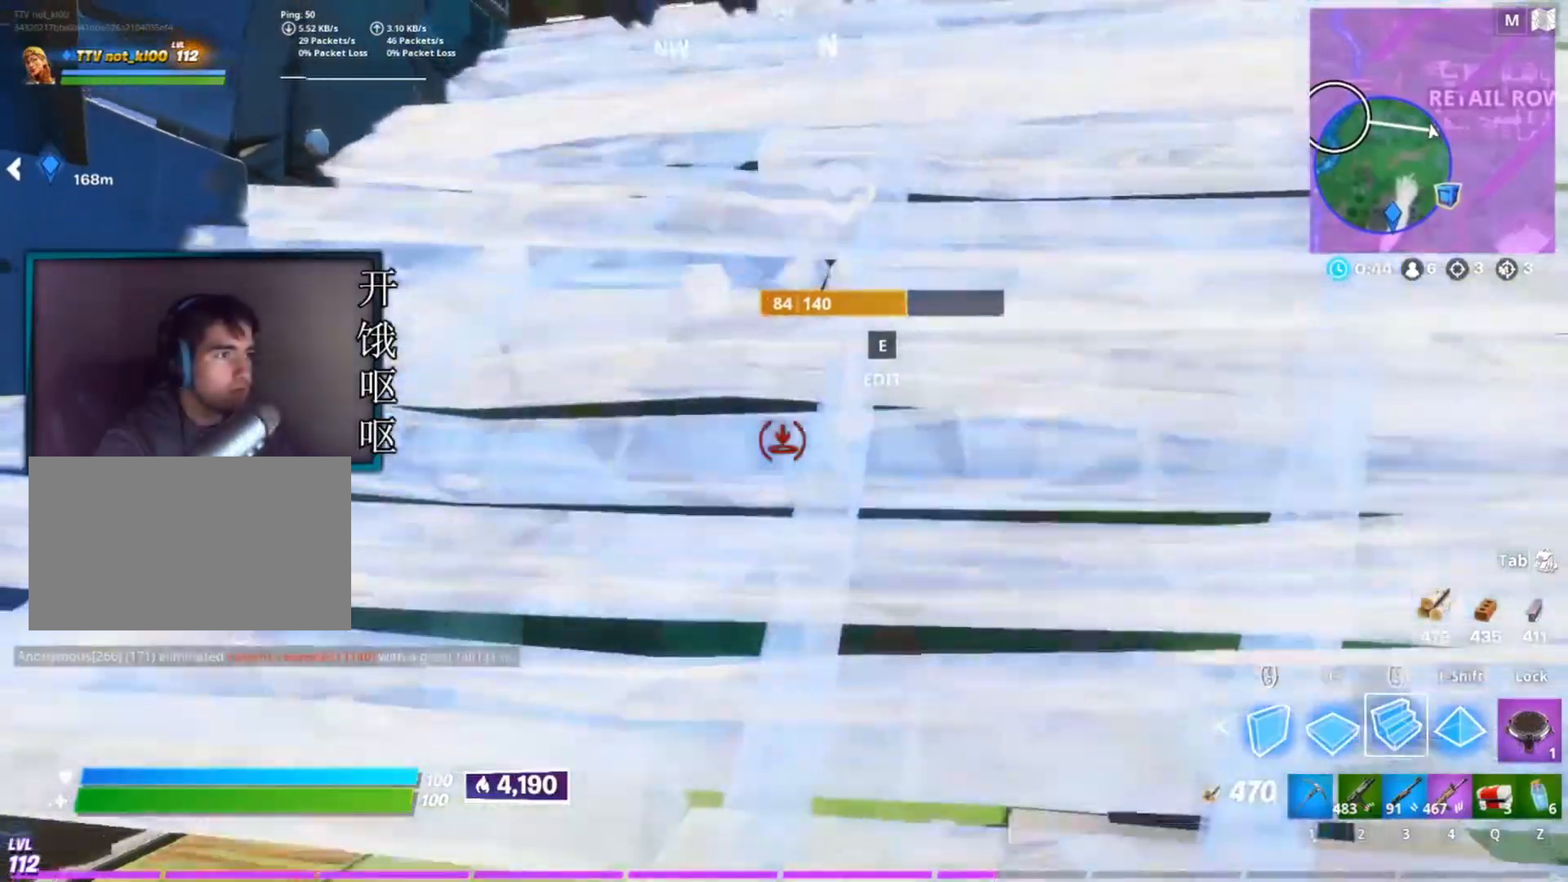
{"keys": ["w"], "mouse": [], "events": [[67, "1", "down"], [167, "1", "up"]]}
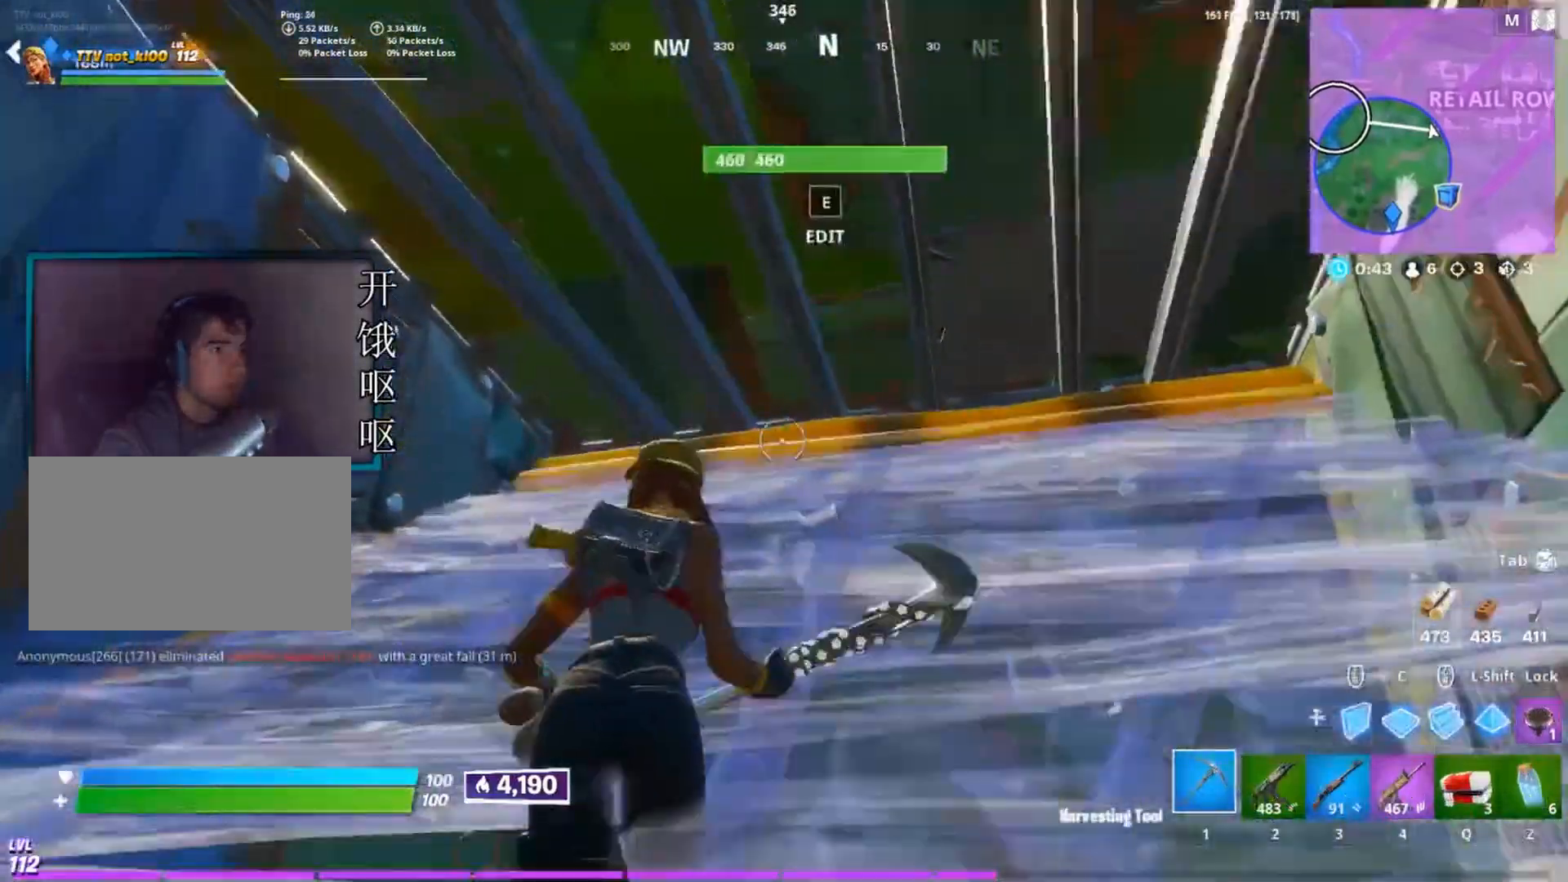
{"keys": [], "mouse": [], "events": [[33, "e", "down"], [133, "e", "up"], [167, "w", "up"]]}
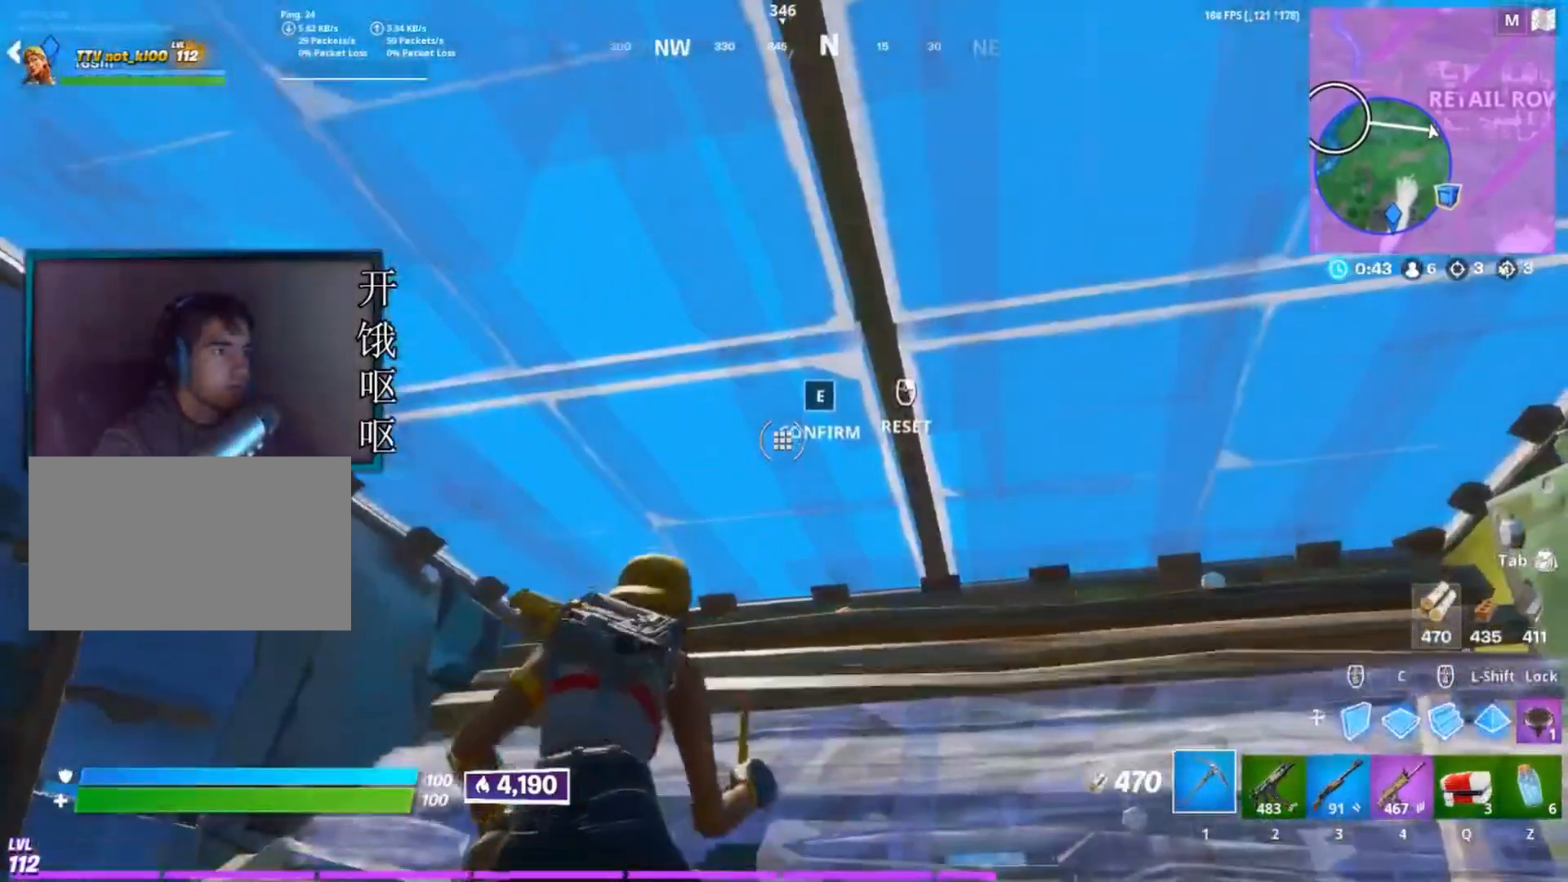
{"keys": [], "mouse": ["left"], "events": [[383, "mouse_left", "down"]]}
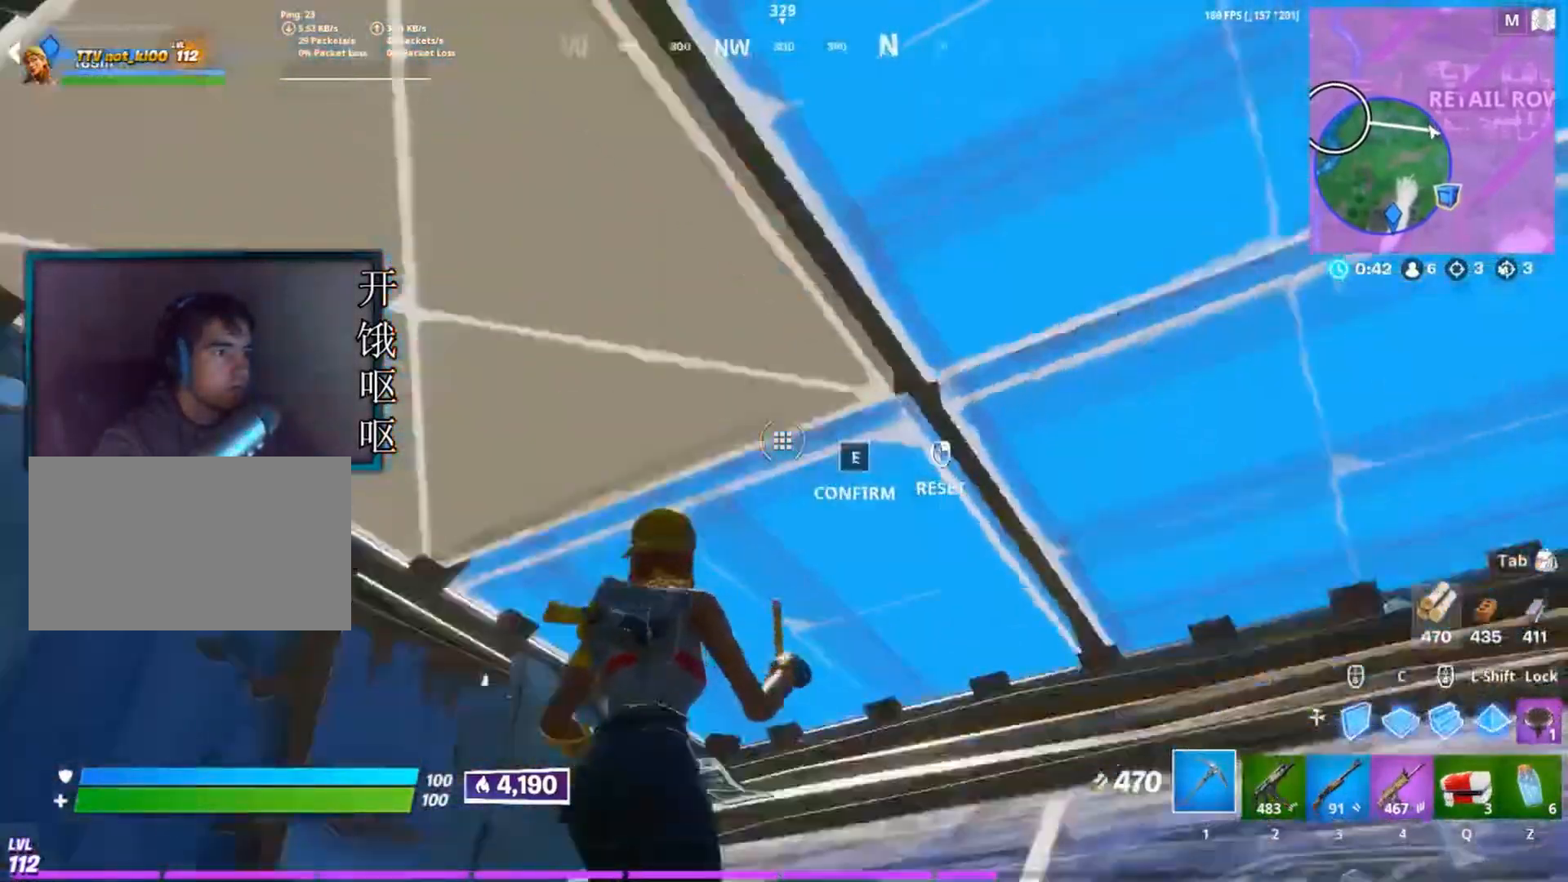
{"keys": ["e"], "mouse": [], "events": [[117, "mouse_left", "up"], [483, "e", "down"]]}
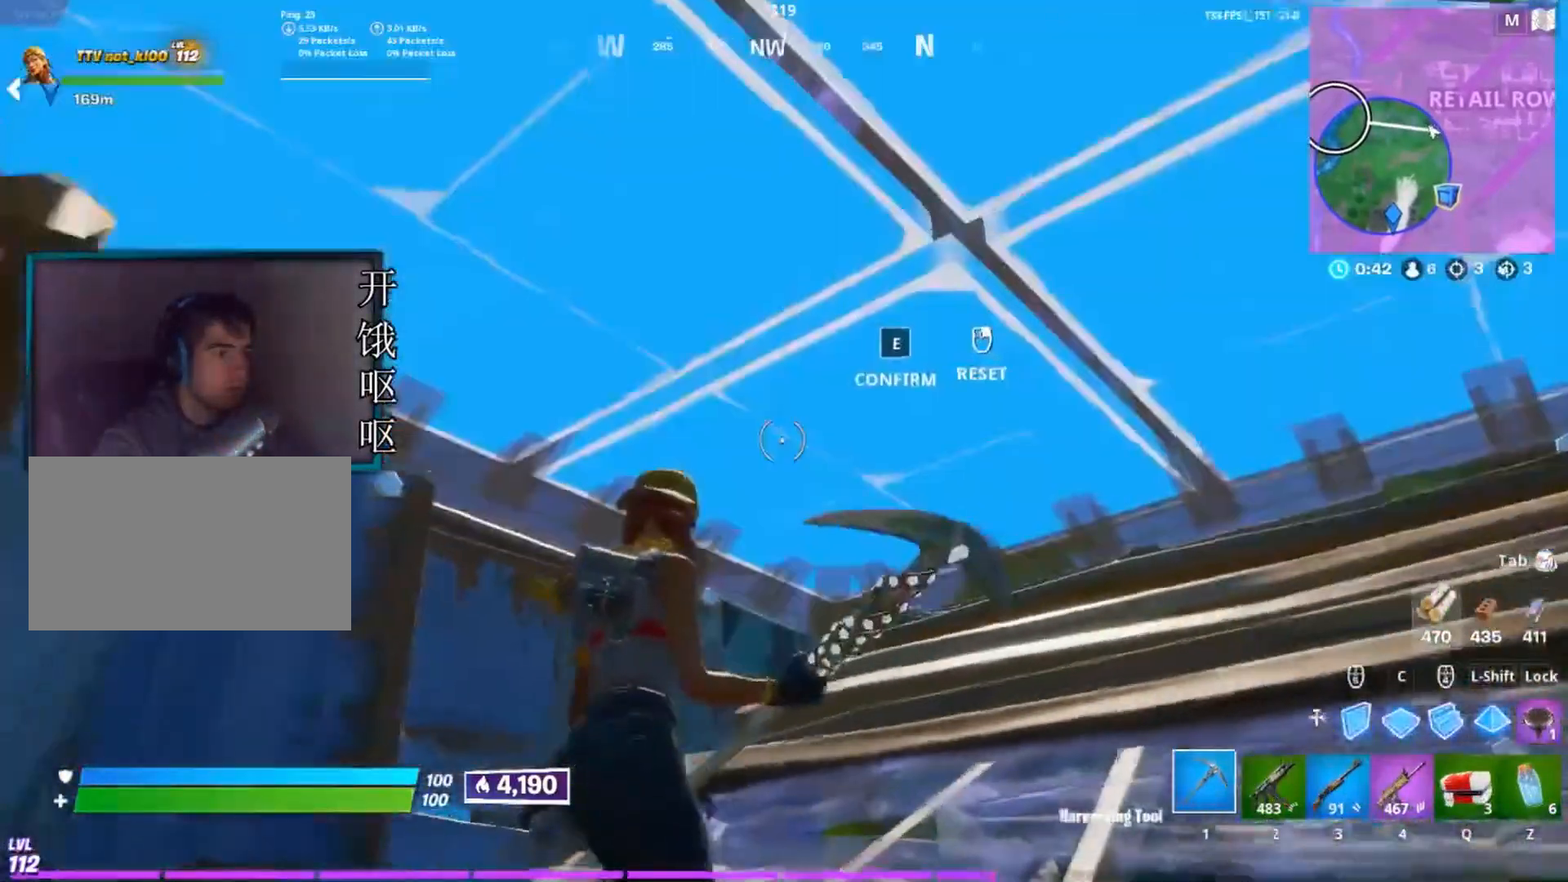
{"keys": ["w"], "mouse": [], "events": [[33, "w", "down"], [83, "e", "up"]]}
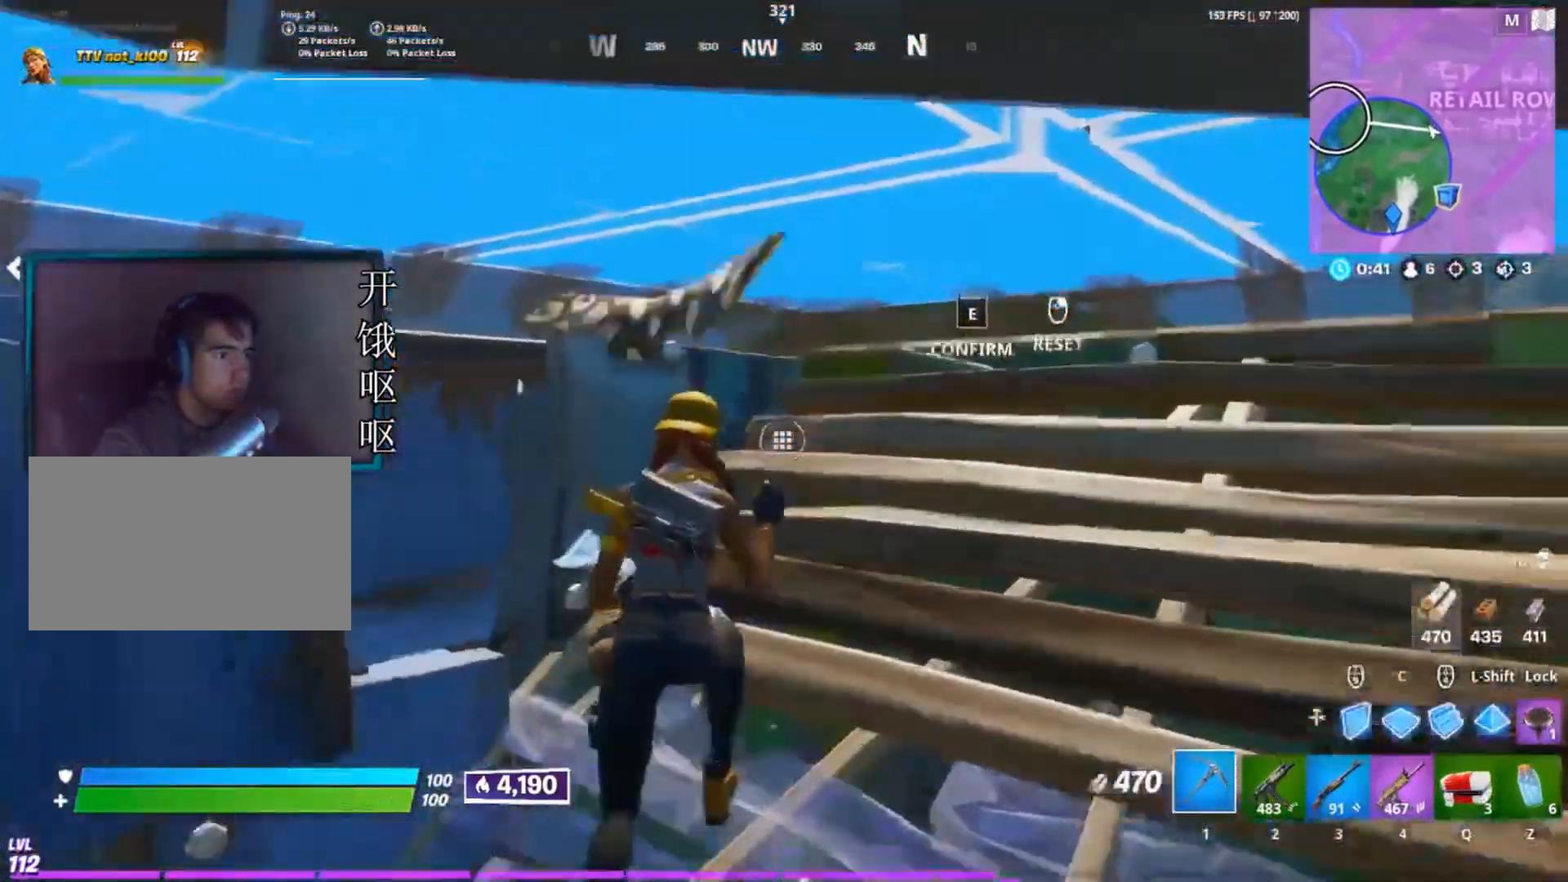
{"keys": ["w"], "mouse": [], "events": [[50, "ctrl", "down"], [150, "ctrl", "up"], [150, "w", "up"], [333, "w", "down"]]}
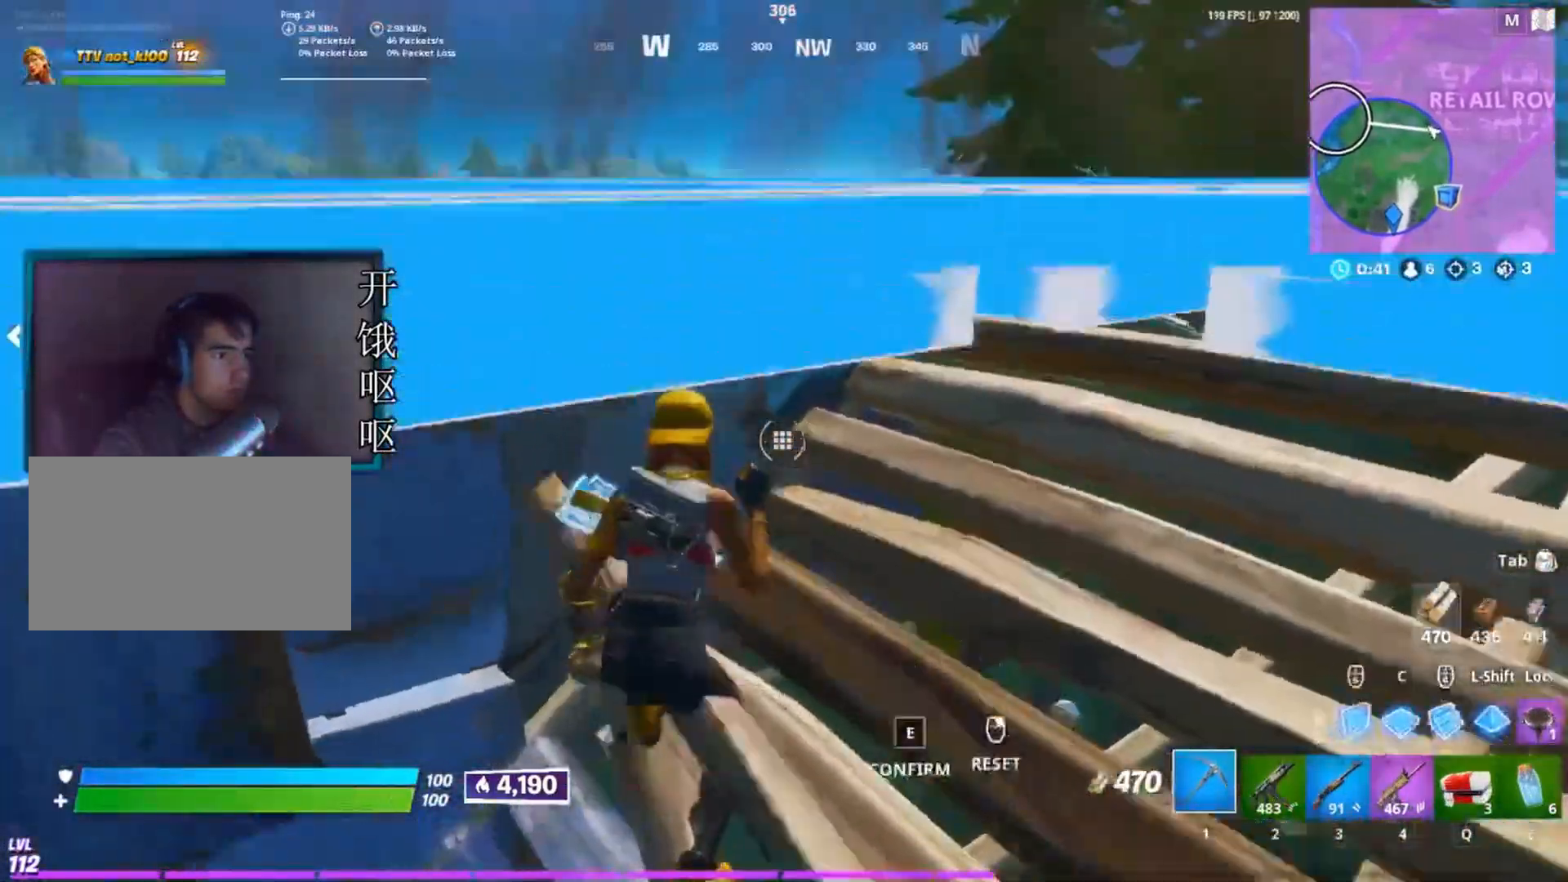
{"keys": [], "mouse": [], "events": [[167, "w", "up"], [200, "d", "down"], [350, "d", "up"]]}